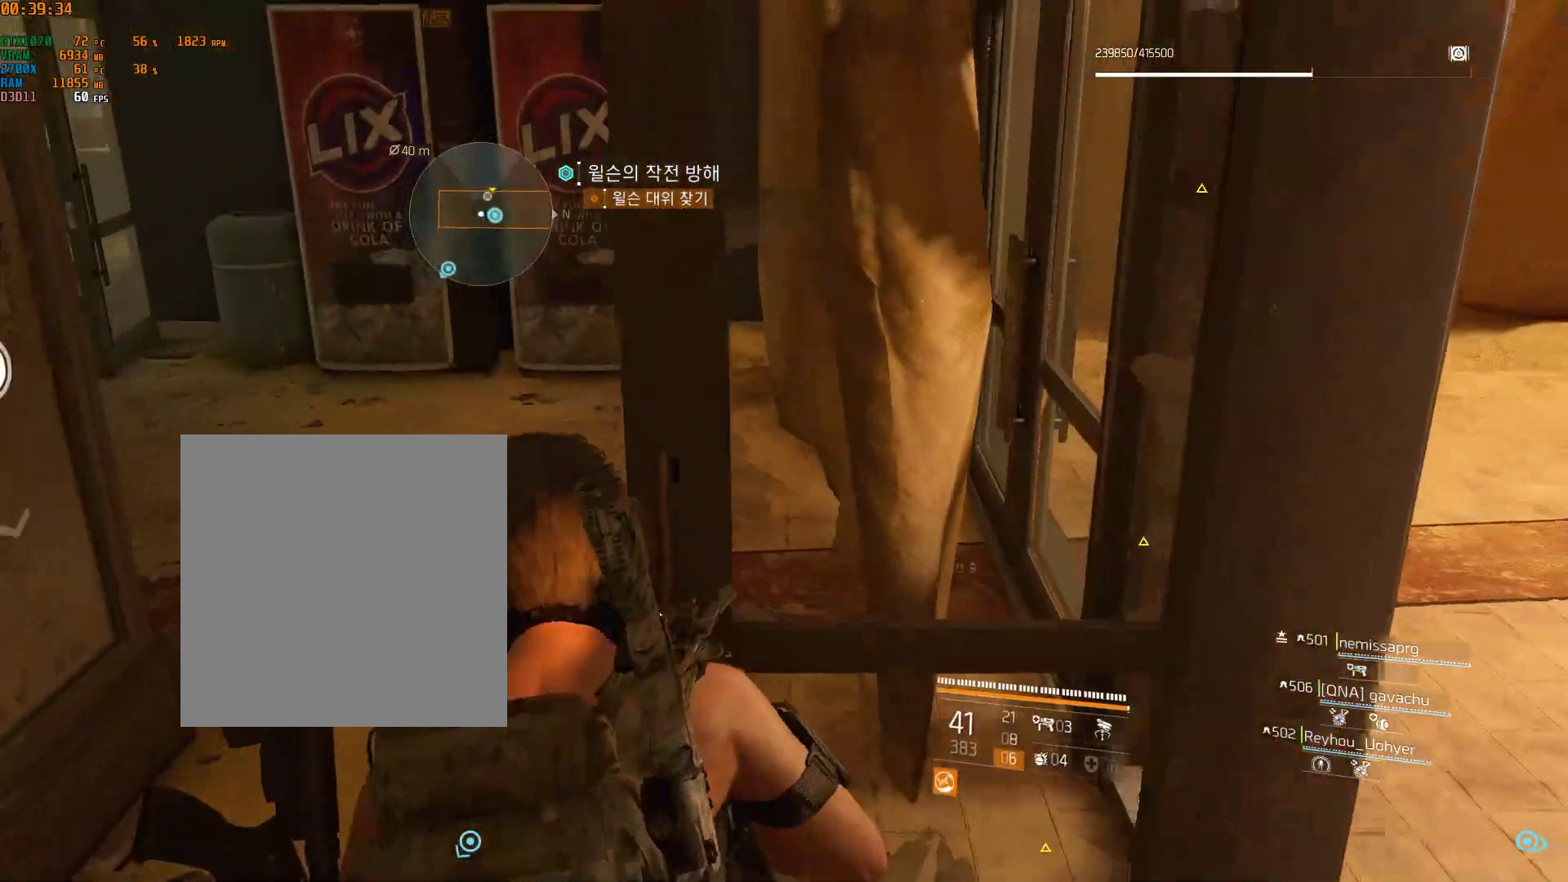
Gameplay with a controller (Xbox layout); each line is a JSON object with the inputs held at the frame after it (dt_ms = milliseconds from this image to that frame). "events" lists button and stick changes between this image and that frame as [ms after this image, input, new state], when the widget could be followed in between. Not read: DPAD_DOWN DPAD_LEFT DPAD_RIGHT DPAD_UP HOME L1 L2 L3 R1 R2 R3 TOUCHPAD other_buttons right_stick.
{"dt_ms": 500, "buttons": [], "left_stick": "up-left", "events": [[283, "left_stick", "up"], [500, "left_stick", "up-left"]]}
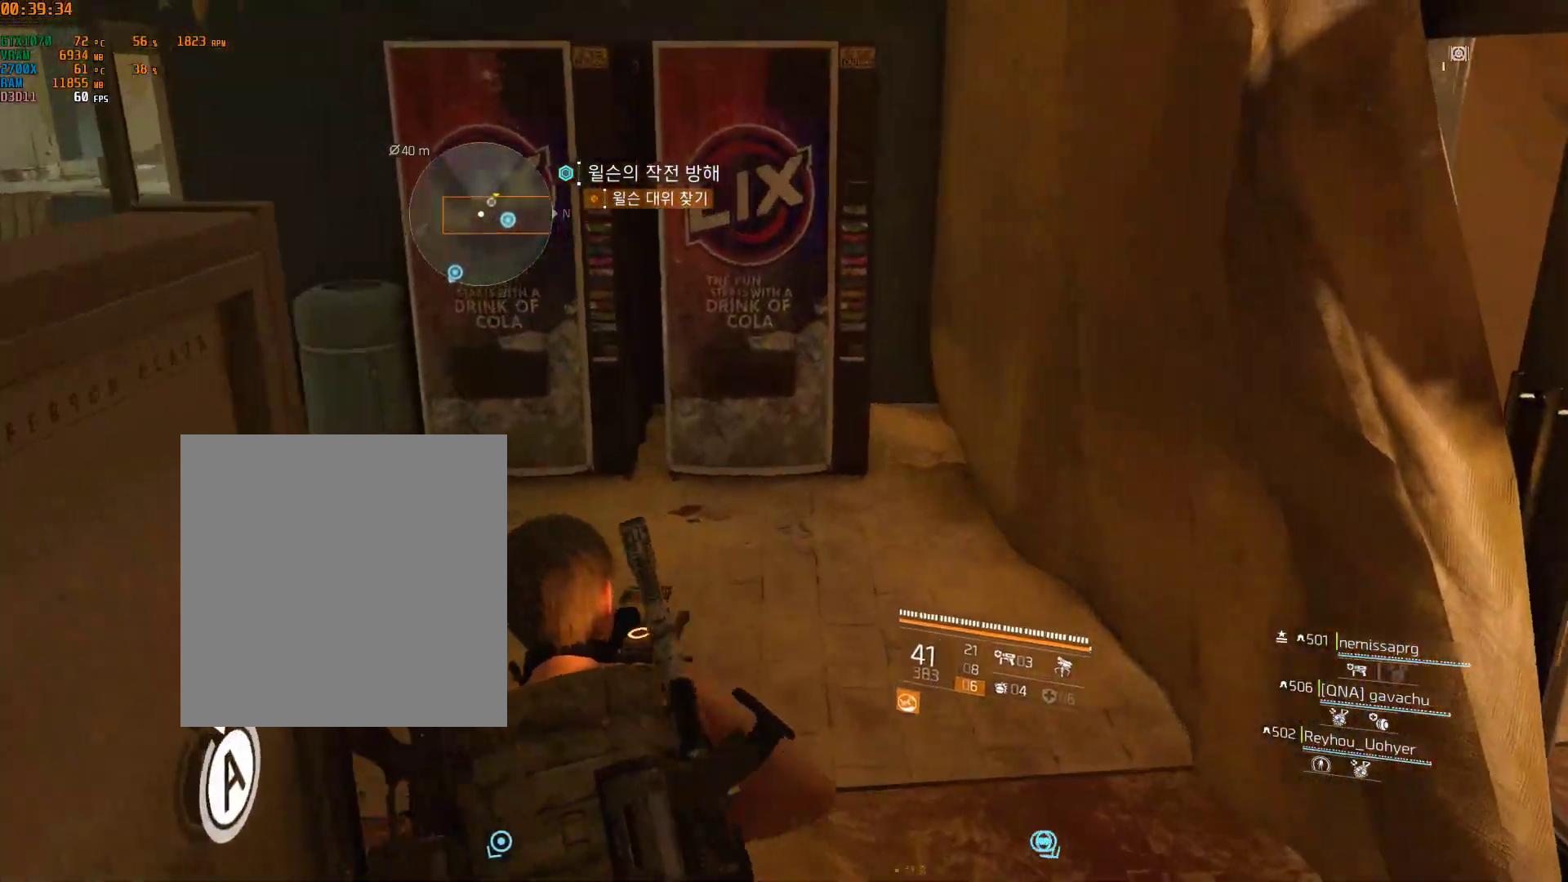
{"dt_ms": 500, "buttons": [], "left_stick": "up-left", "events": []}
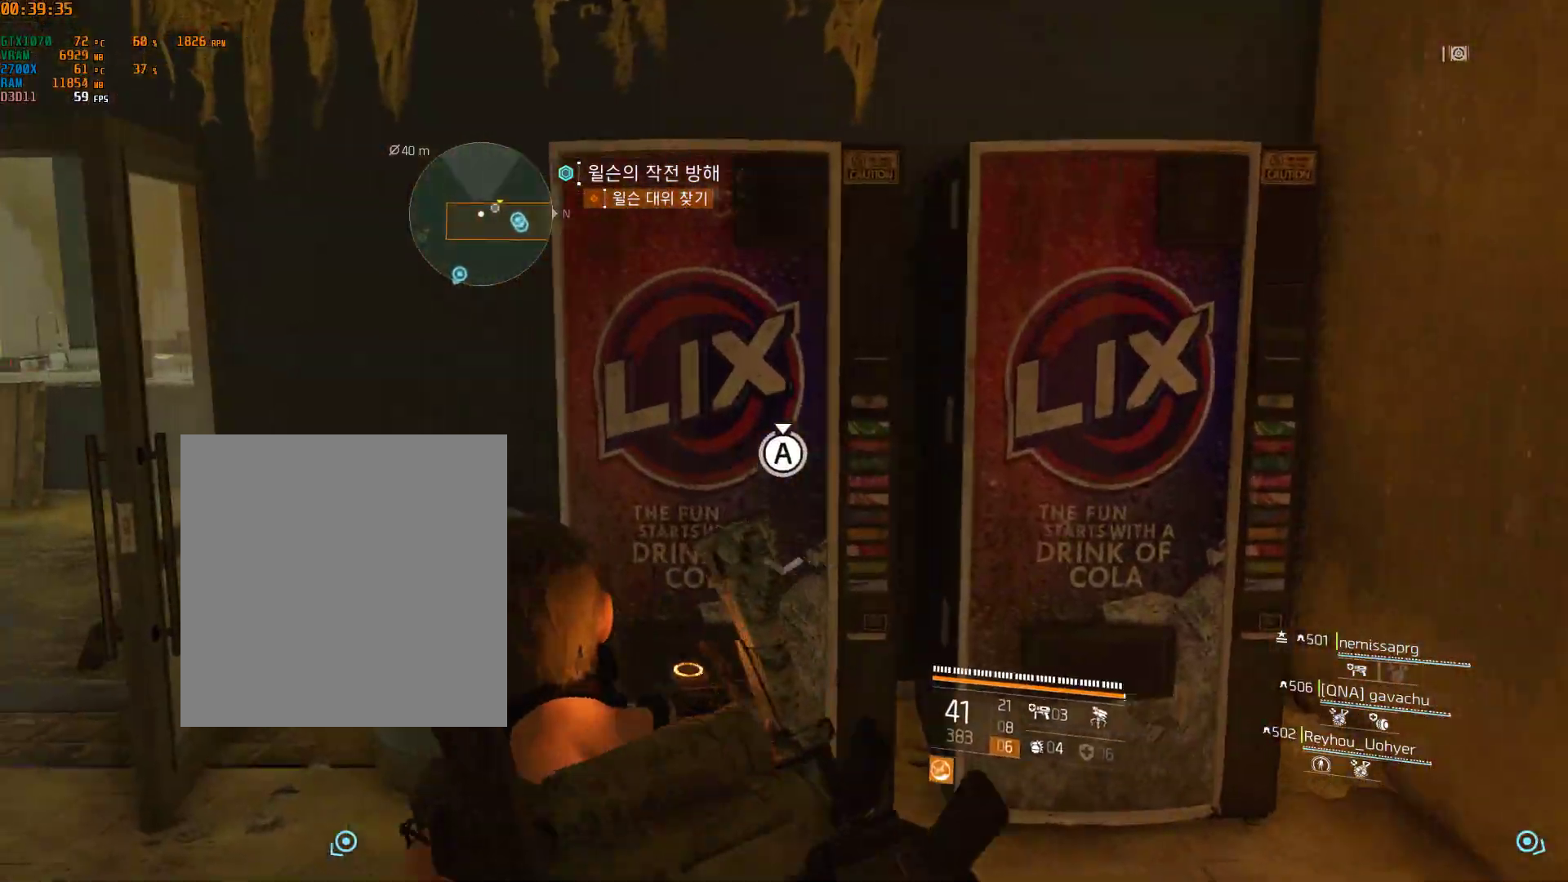
{"dt_ms": 500, "buttons": [], "left_stick": "up-left", "events": []}
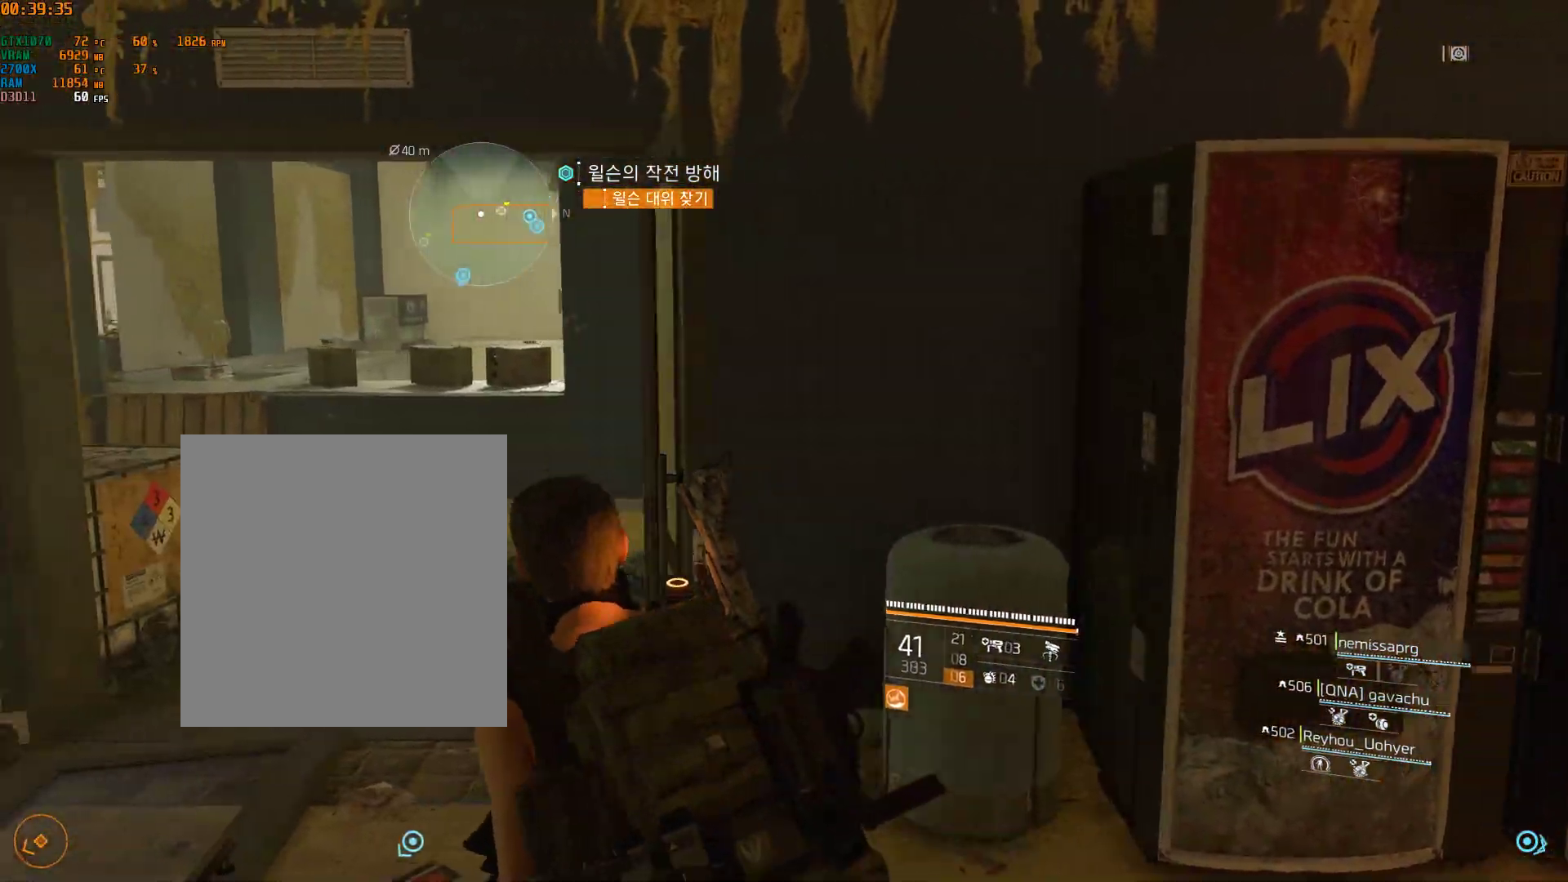
{"dt_ms": 500, "buttons": [], "left_stick": "up-left", "events": []}
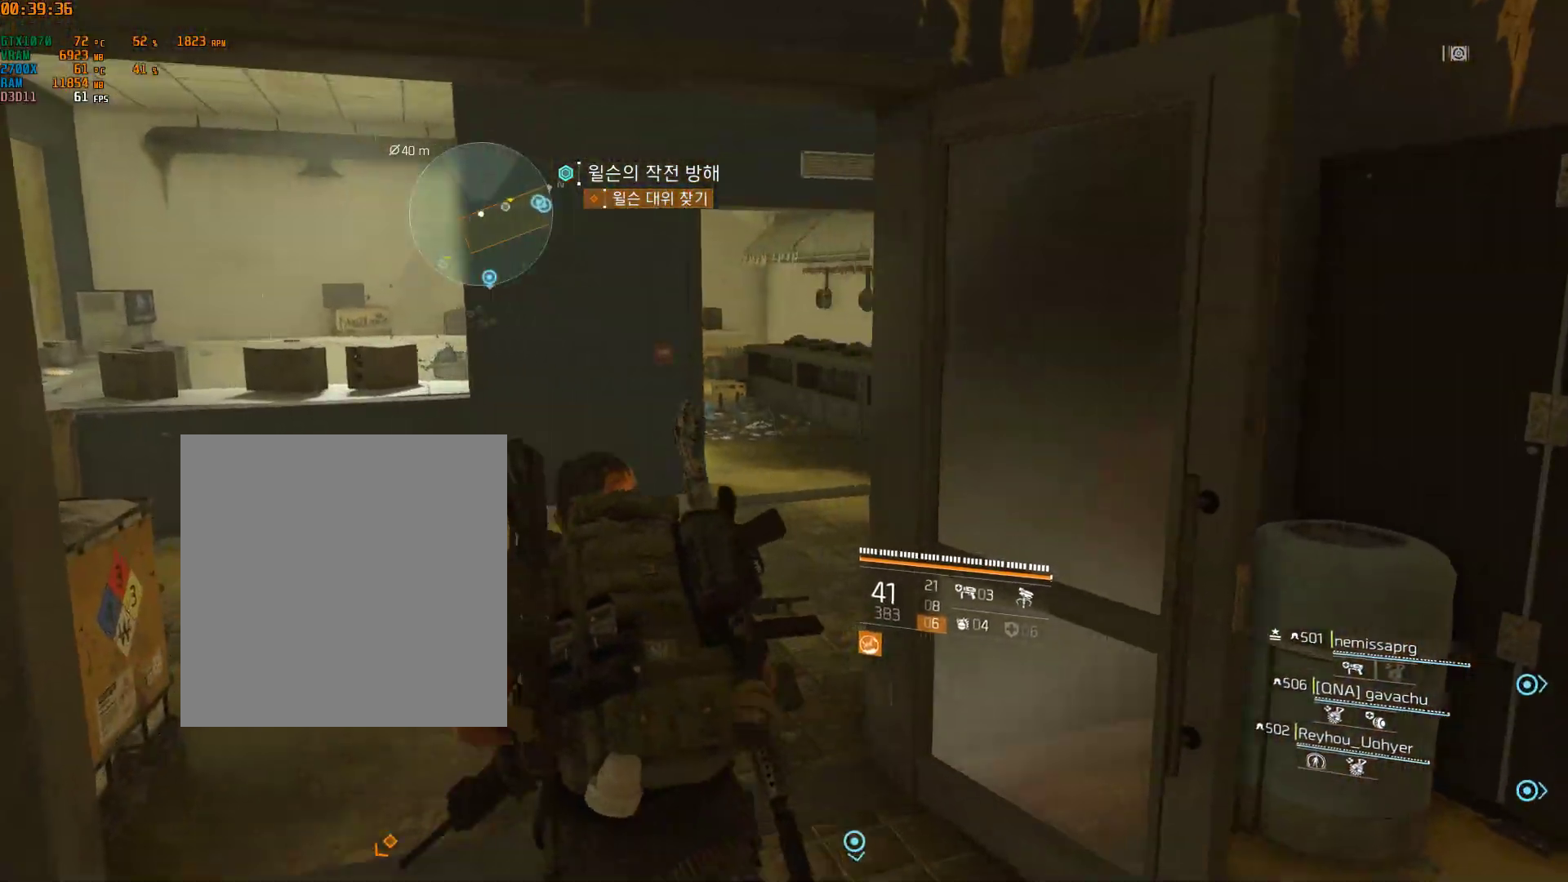
{"dt_ms": 500, "buttons": [], "left_stick": "center", "events": [[300, "left_stick", "up"], [433, "left_stick", "center"]]}
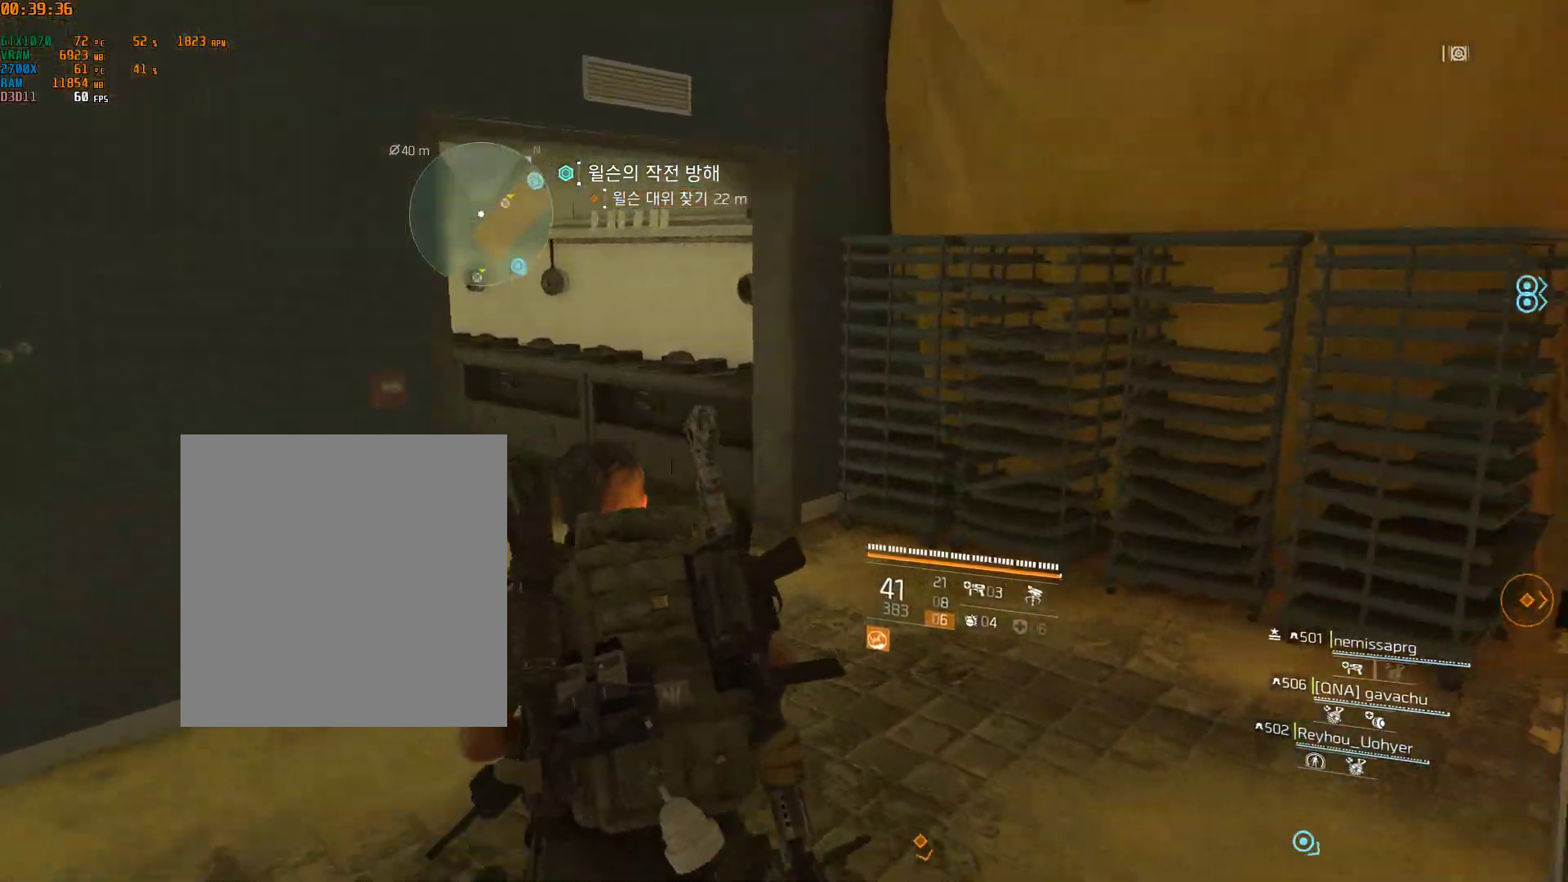
{"dt_ms": 500, "buttons": [], "left_stick": "right", "events": [[283, "left_stick", "right"]]}
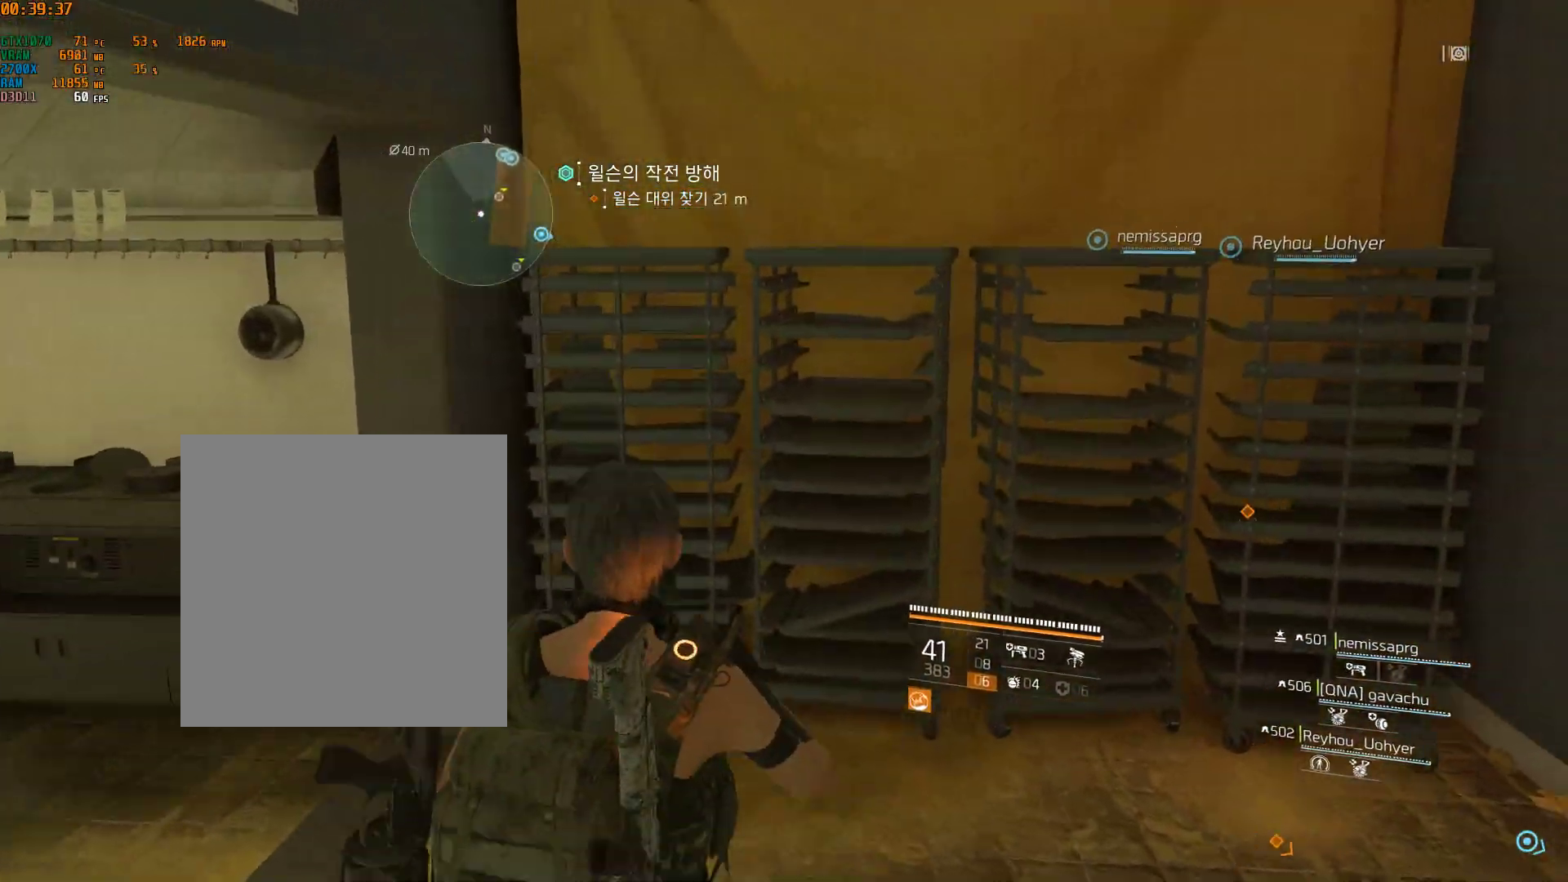
{"dt_ms": 500, "buttons": [], "left_stick": "right", "events": []}
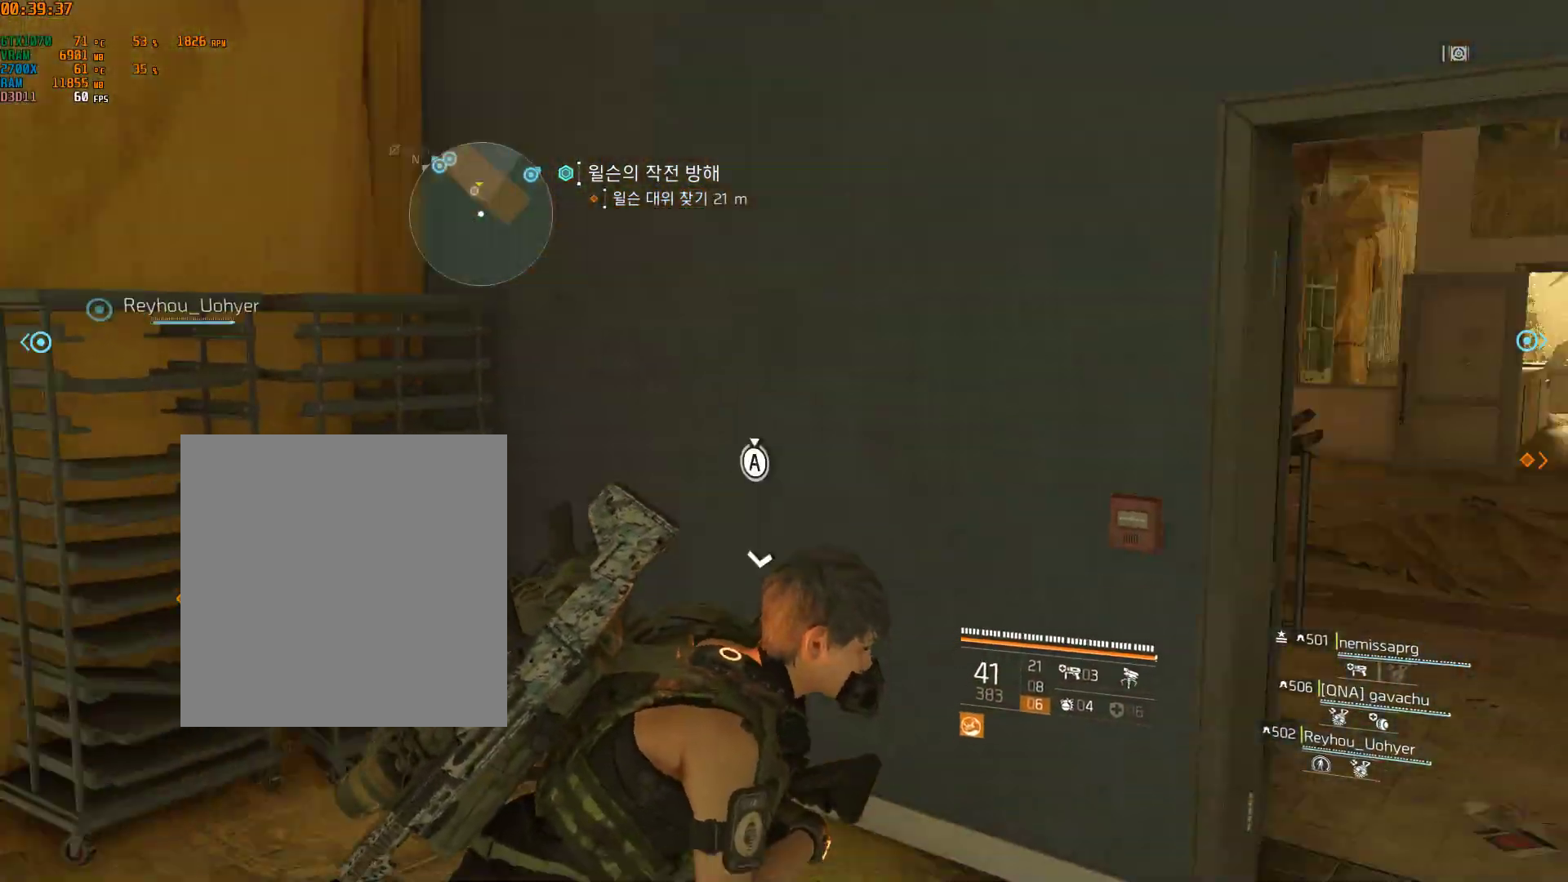
{"dt_ms": 500, "buttons": [], "left_stick": "up-right", "events": [[133, "left_stick", "up-right"]]}
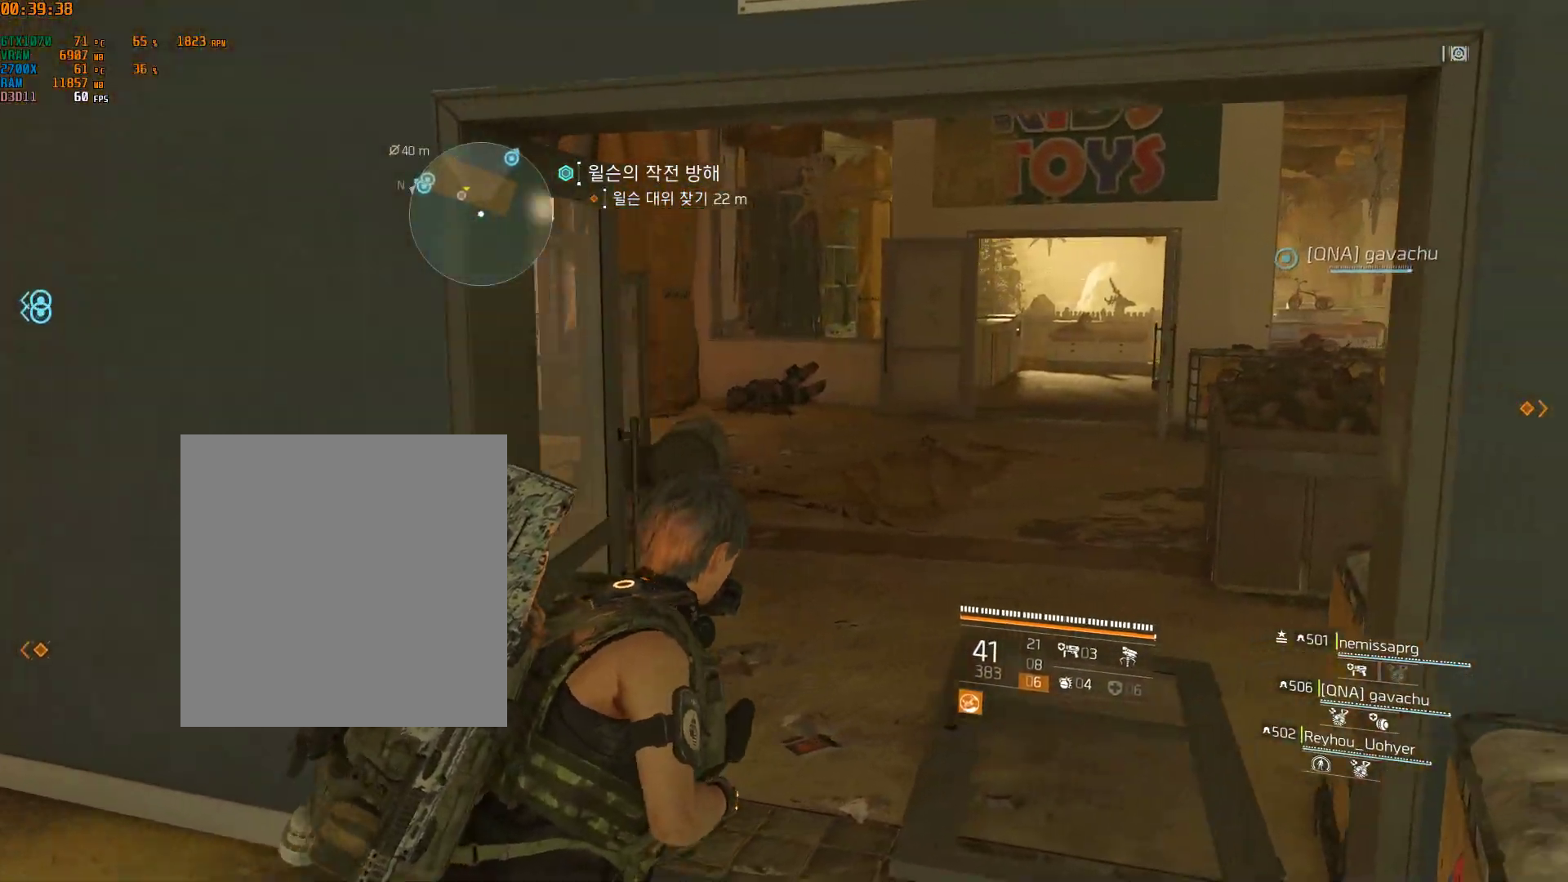
{"dt_ms": 500, "buttons": [], "left_stick": "up", "events": [[100, "left_stick", "up"]]}
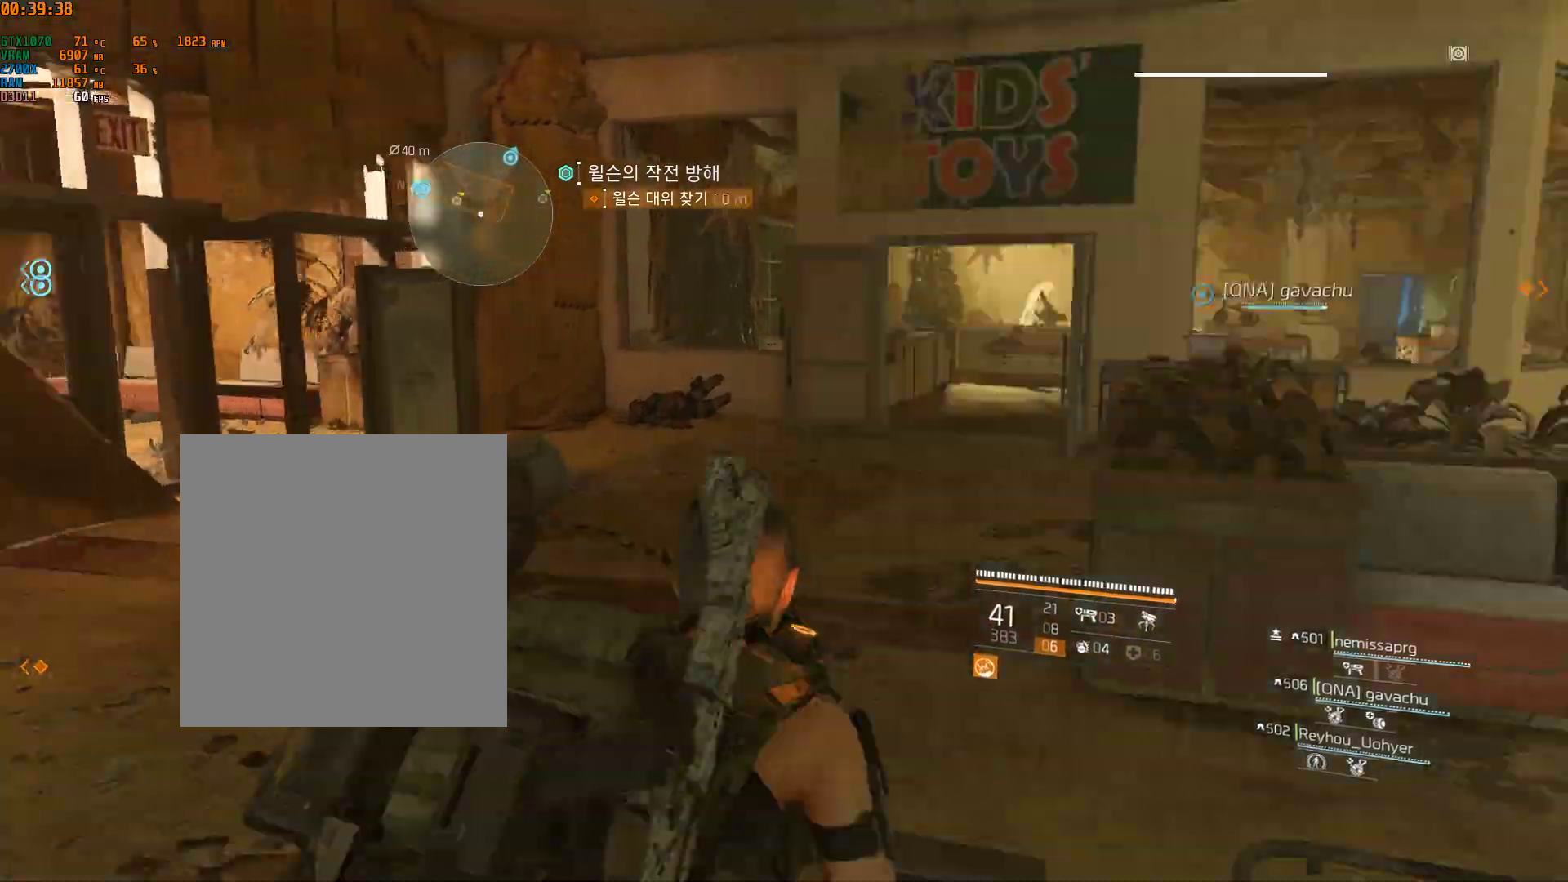
{"dt_ms": 500, "buttons": [], "left_stick": "up", "events": []}
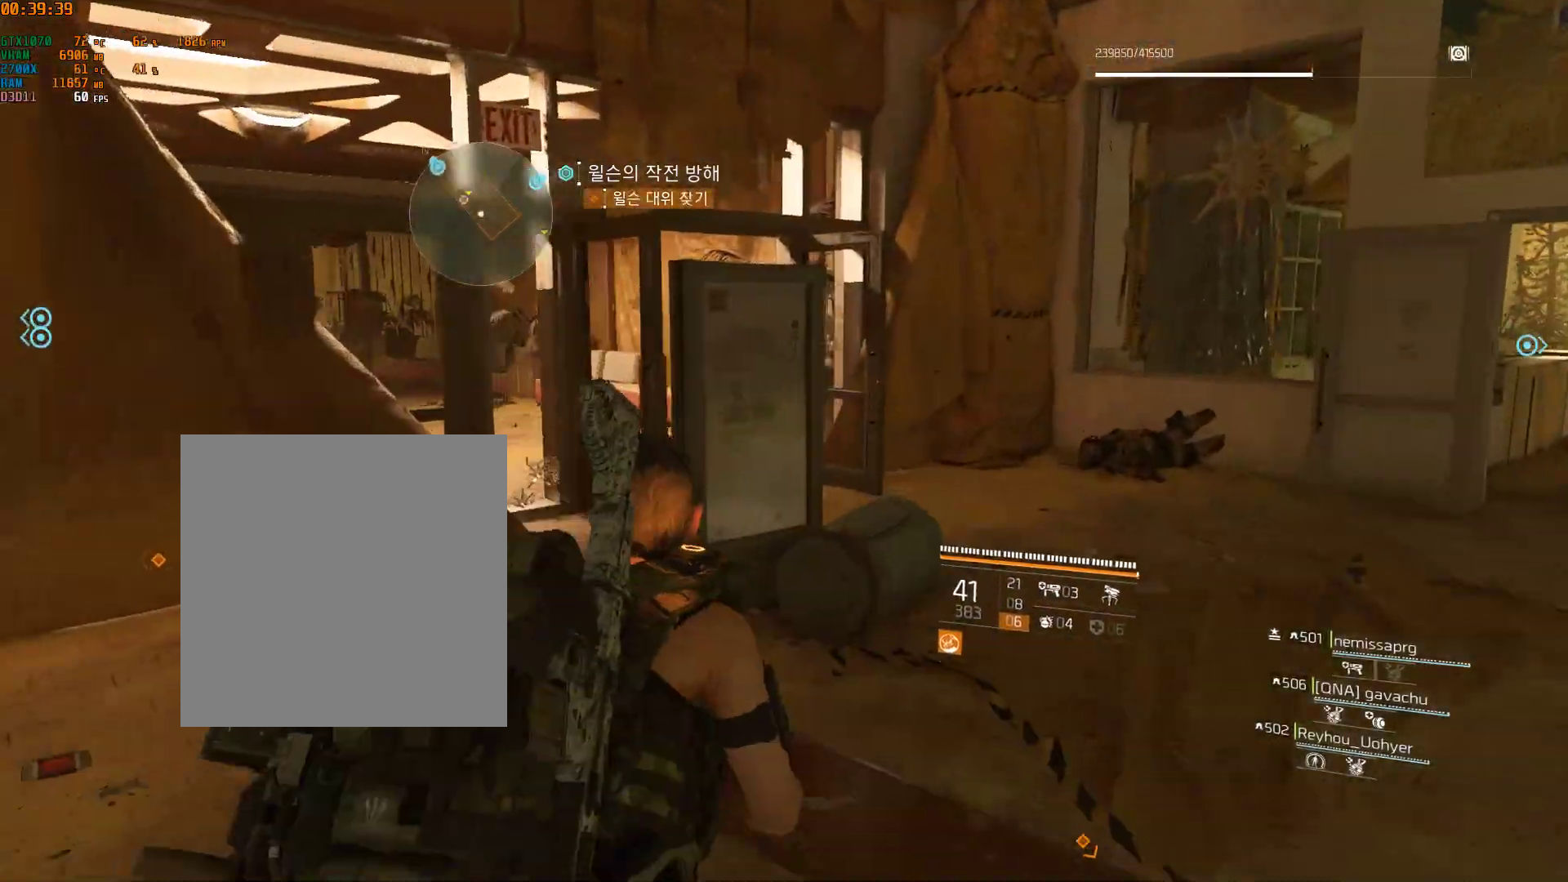
{"dt_ms": 500, "buttons": [], "left_stick": "up", "events": []}
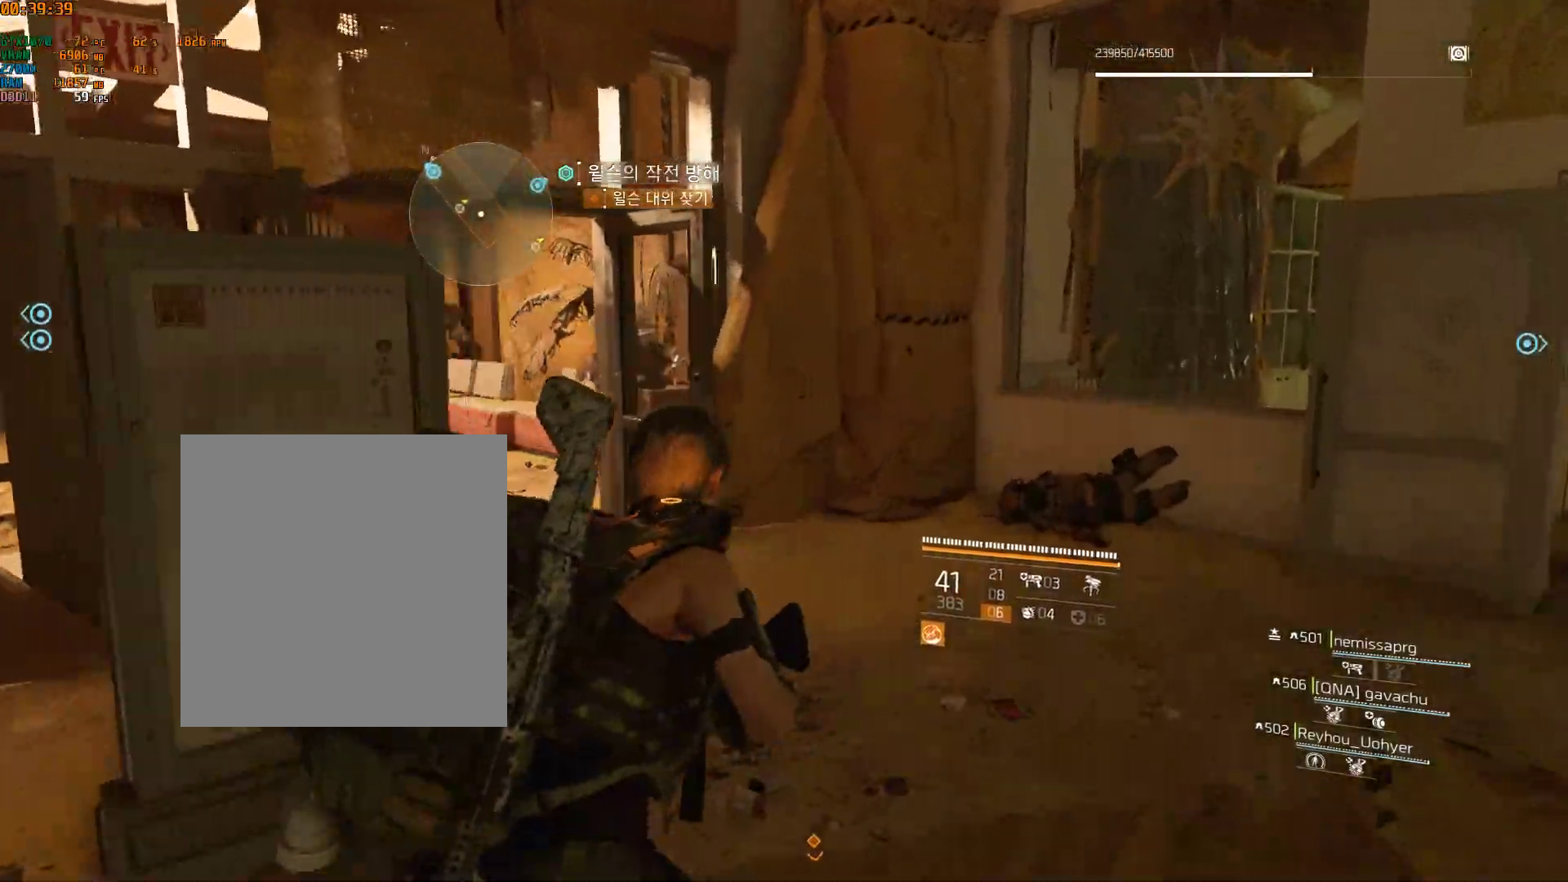
{"dt_ms": 500, "buttons": [], "left_stick": "center"}
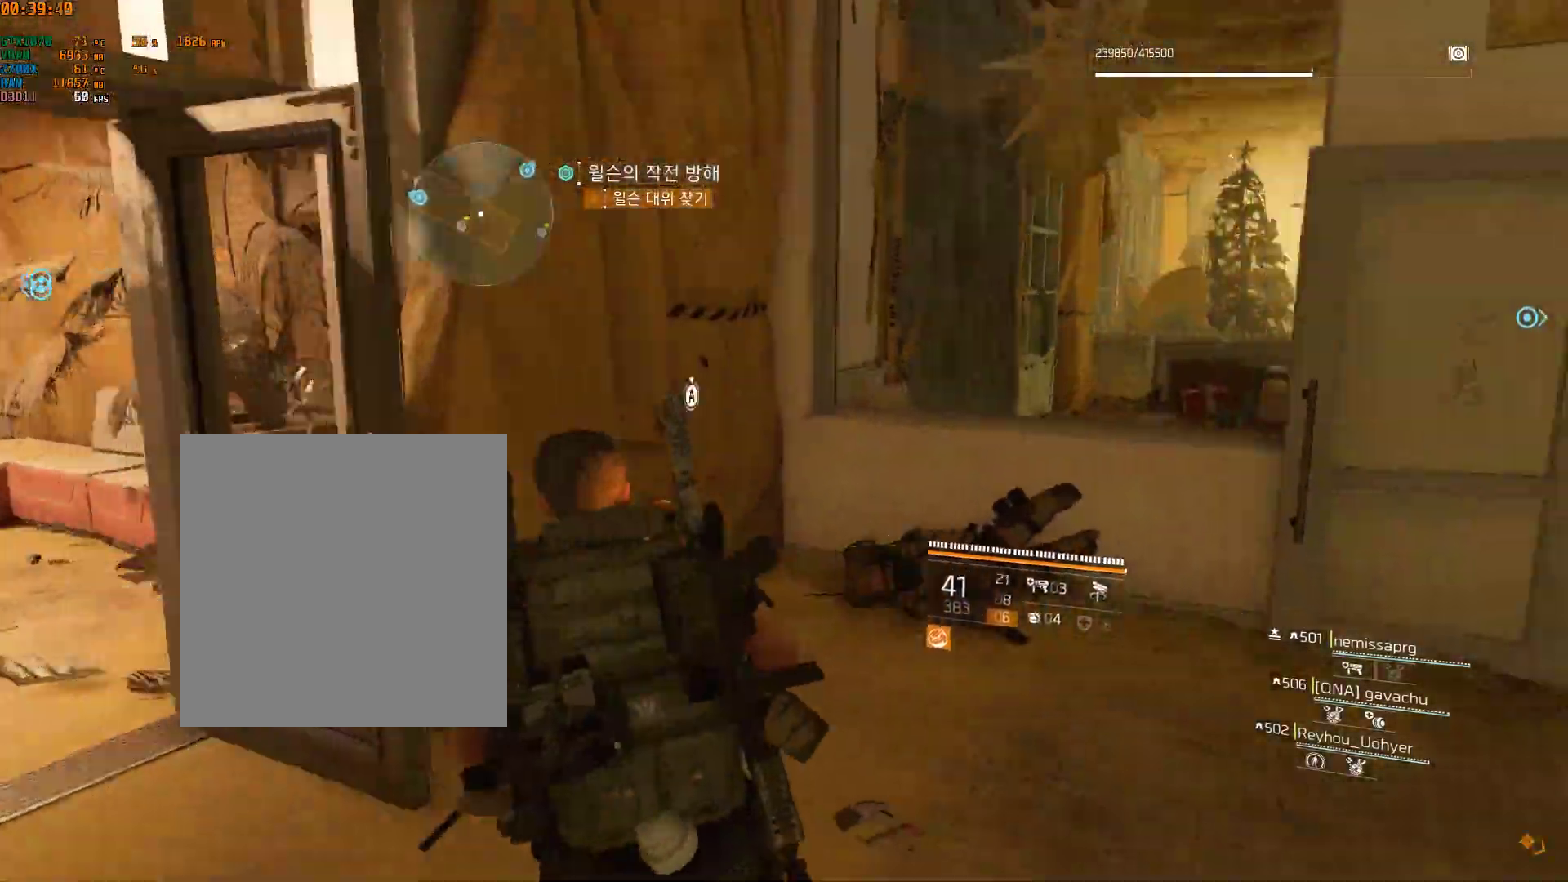
{"dt_ms": 1000, "buttons": [], "left_stick": "up"}
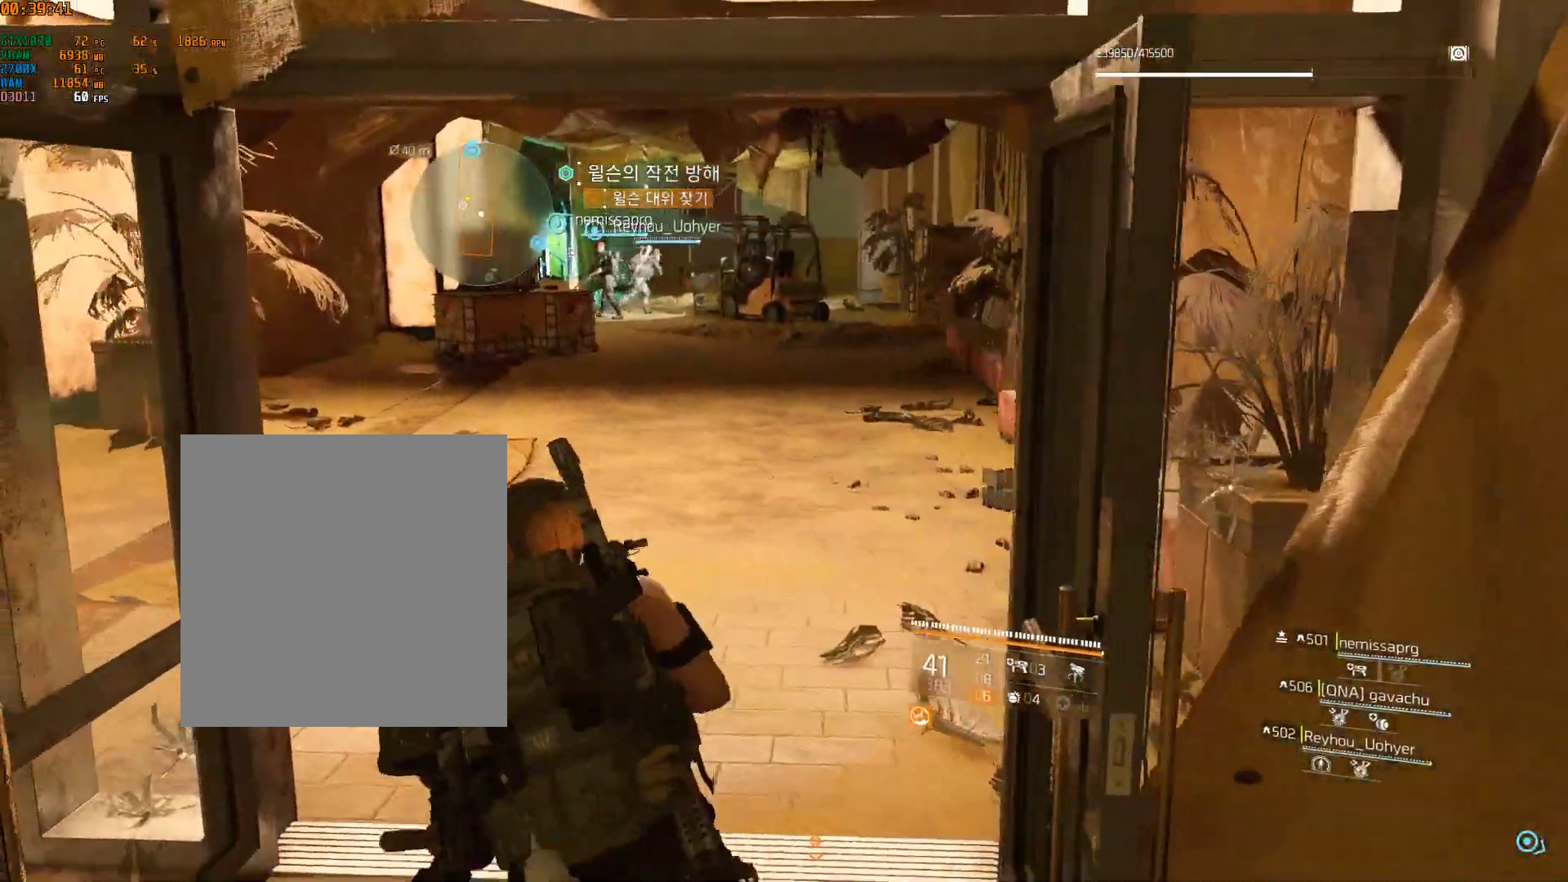
{"dt_ms": 500, "buttons": [], "left_stick": "up-right", "events": [[400, "left_stick", "up-right"]]}
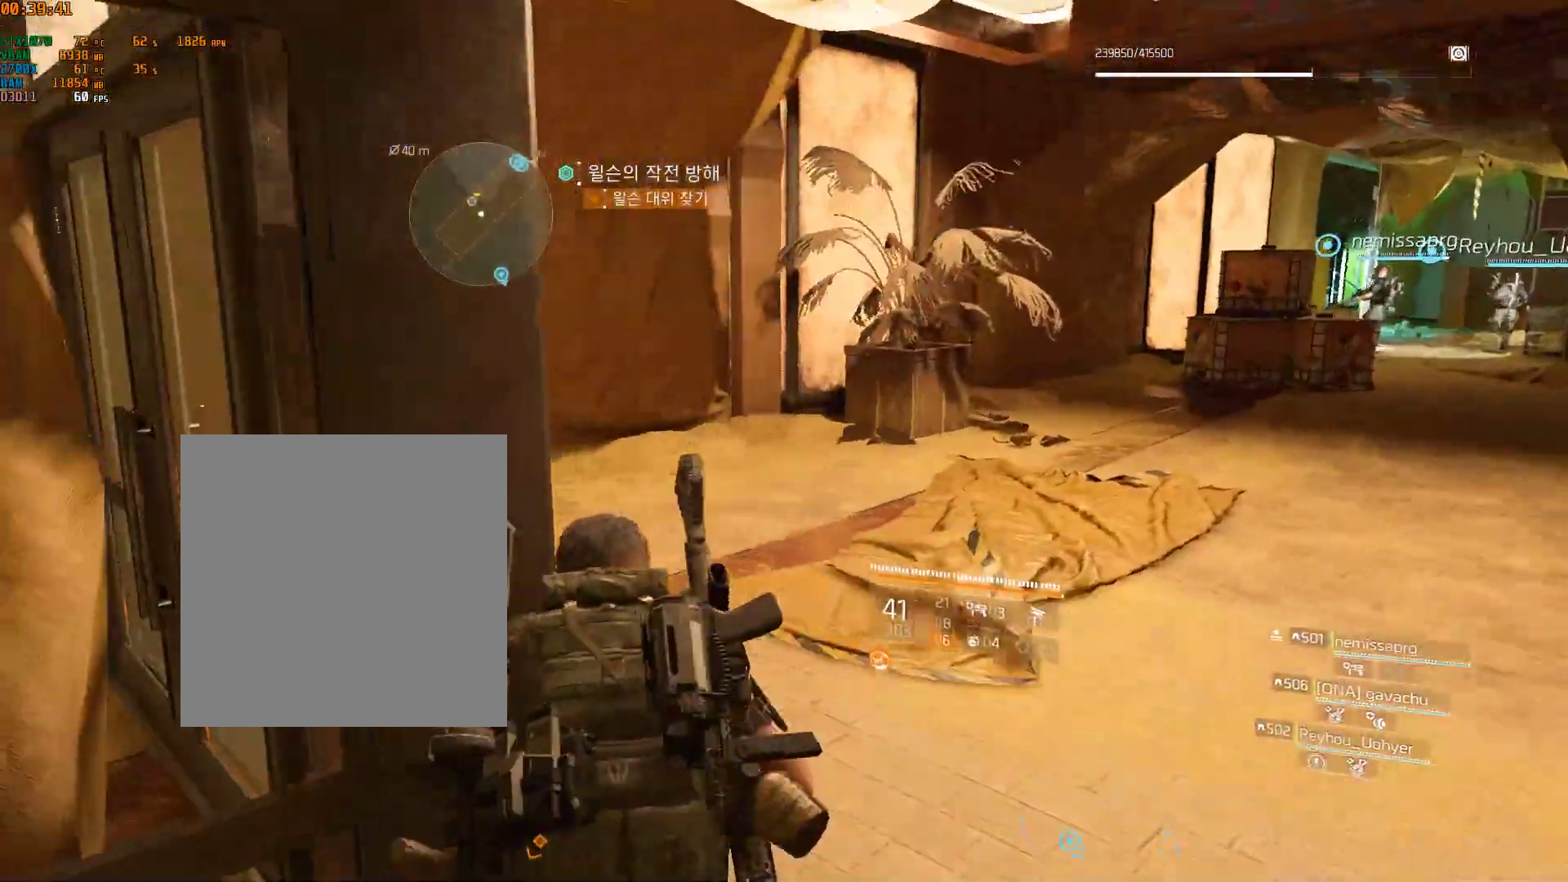
{"dt_ms": 500, "buttons": [], "left_stick": "up-right"}
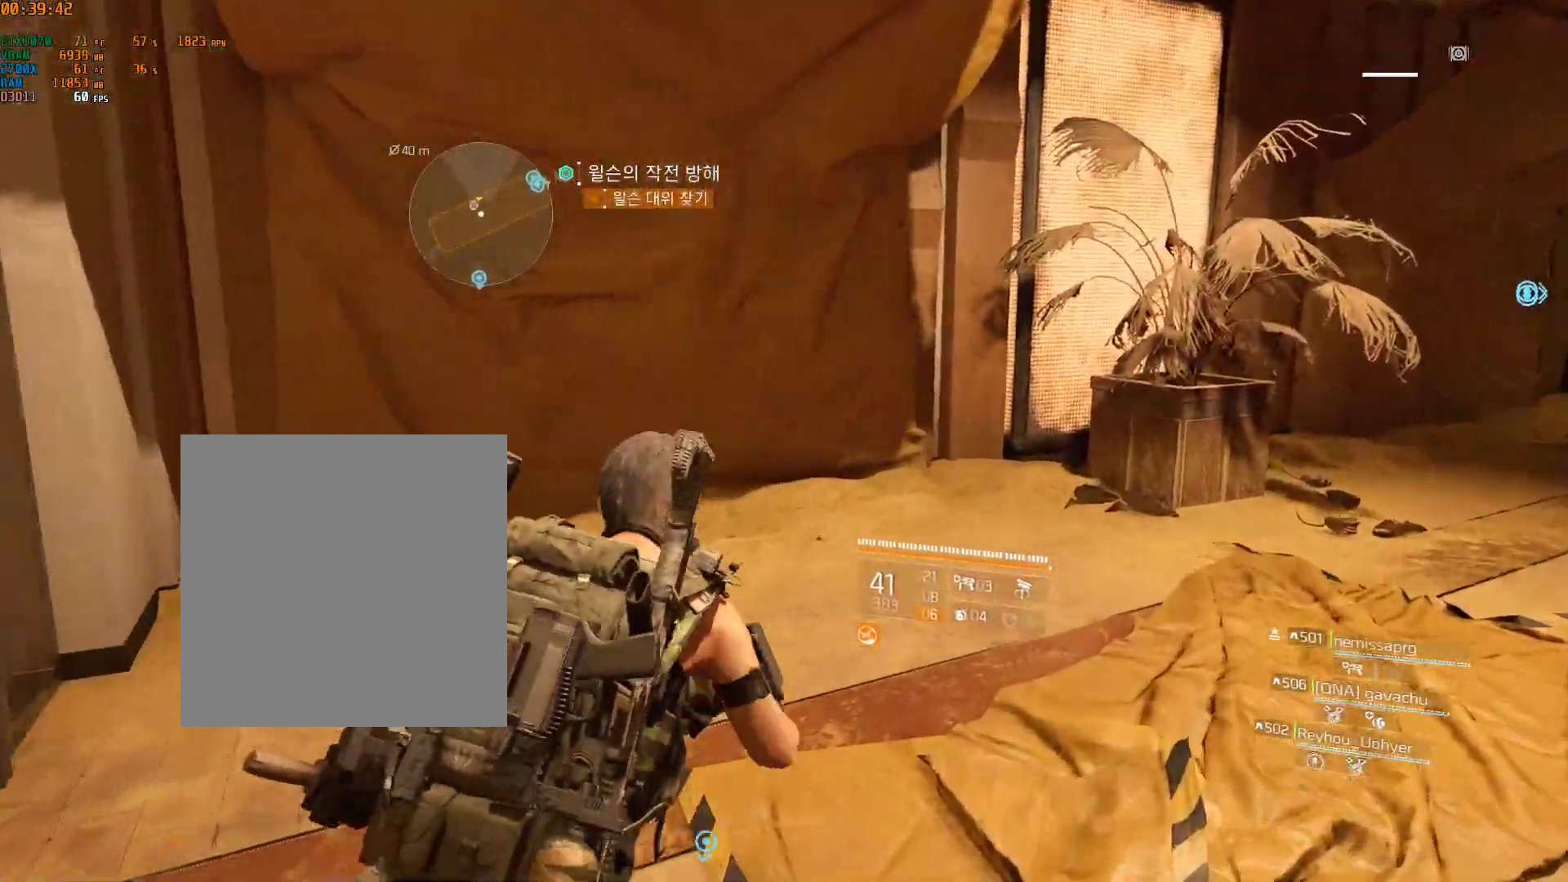
{"dt_ms": 500, "buttons": [], "left_stick": "up-right", "events": []}
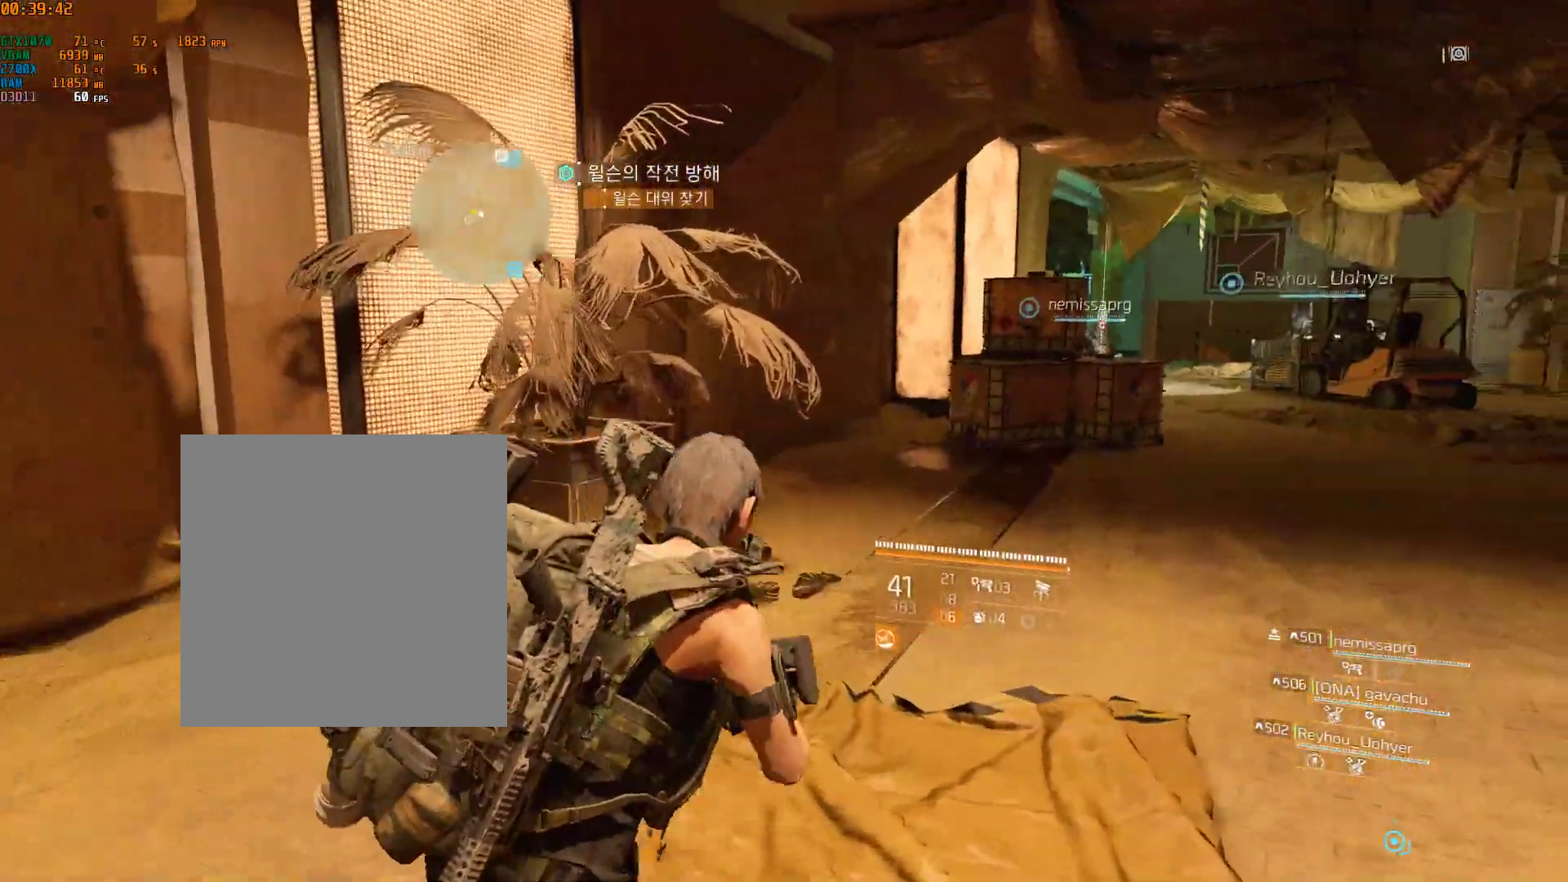
{"dt_ms": 500, "buttons": [], "left_stick": "up-right", "events": []}
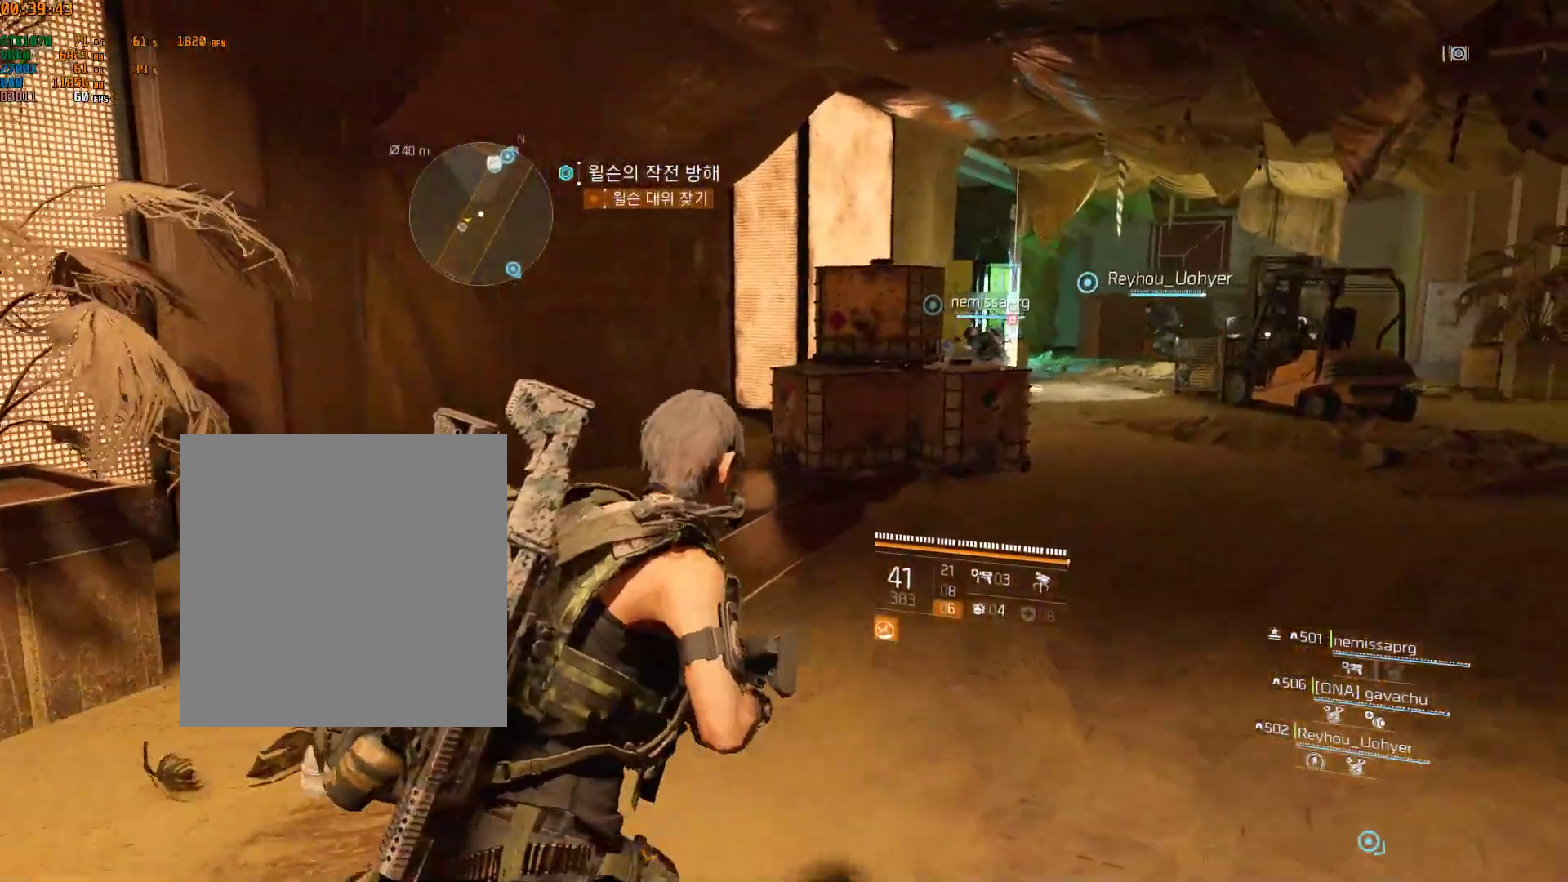
{"dt_ms": 500, "buttons": [], "left_stick": "up", "events": [[483, "left_stick", "up"]]}
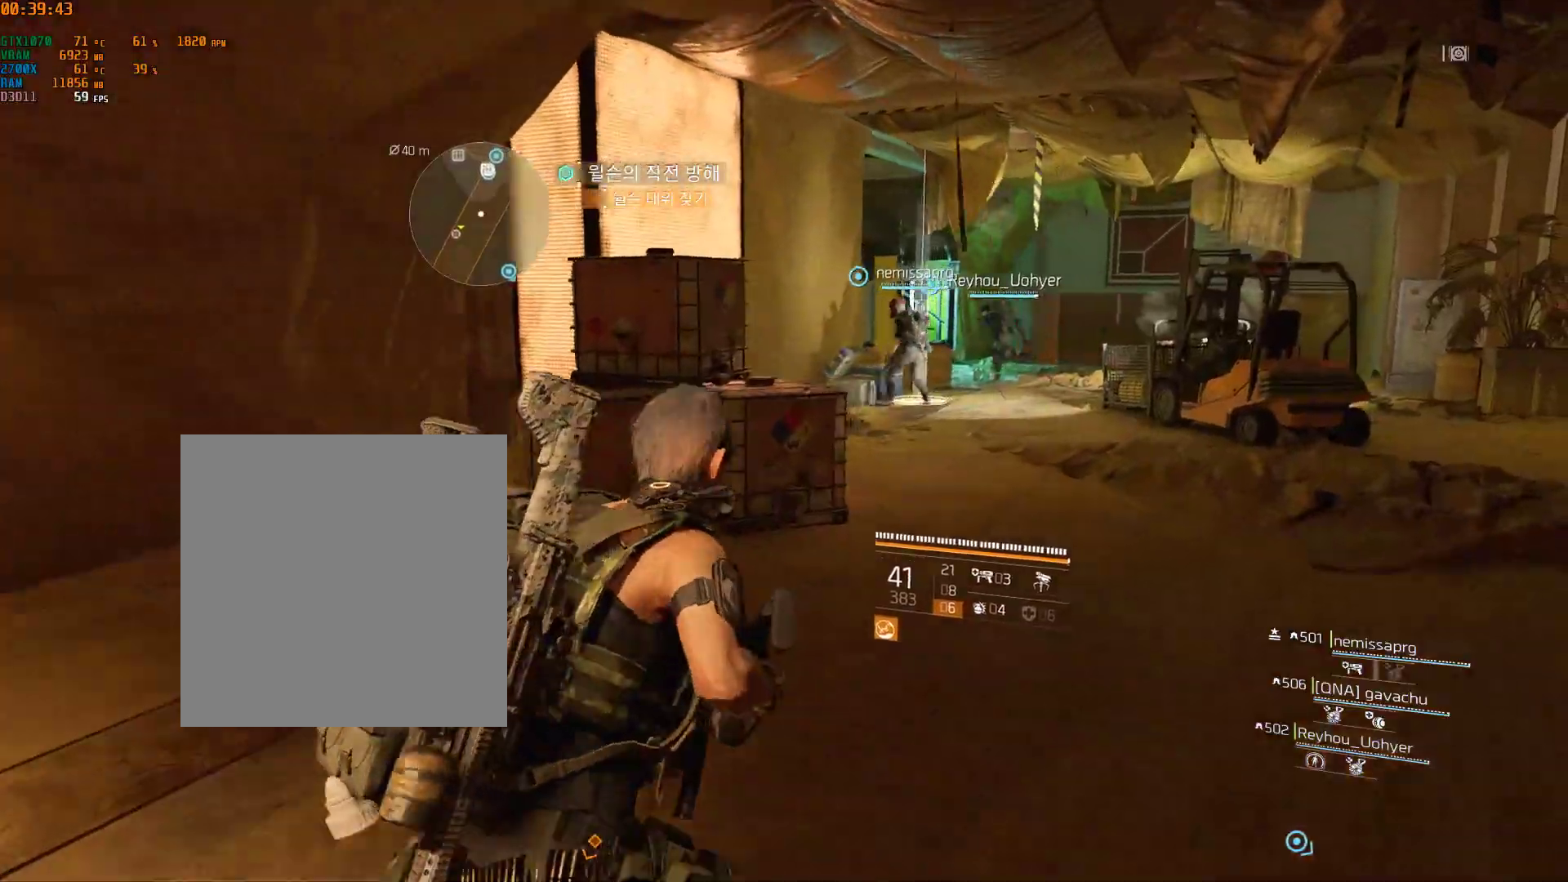
{"dt_ms": 500, "buttons": [], "left_stick": "up", "events": []}
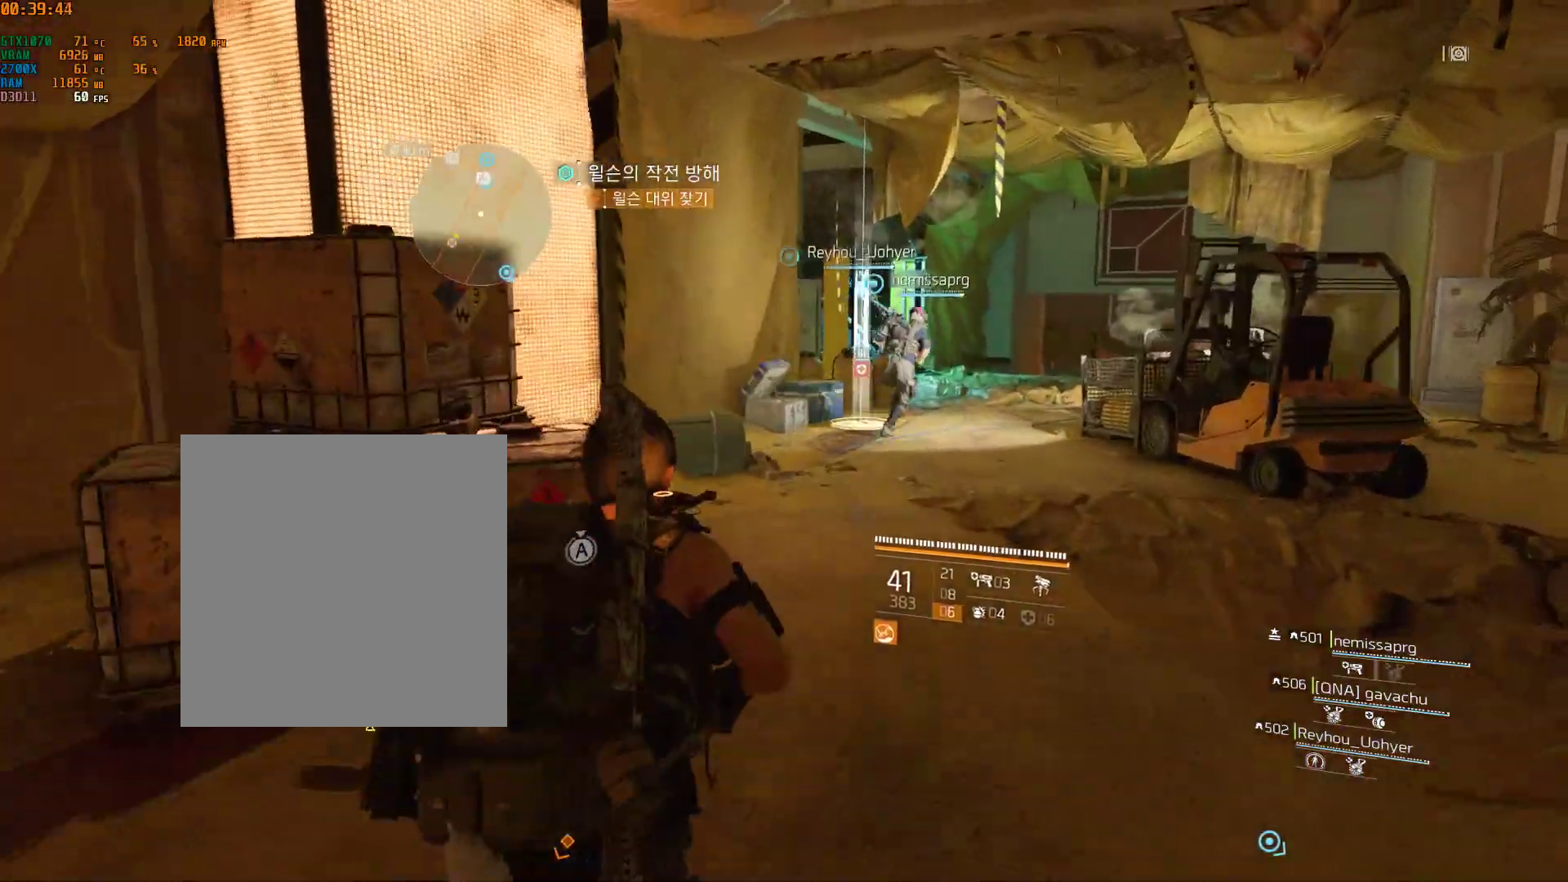
{"dt_ms": 500, "buttons": [], "left_stick": "up", "events": []}
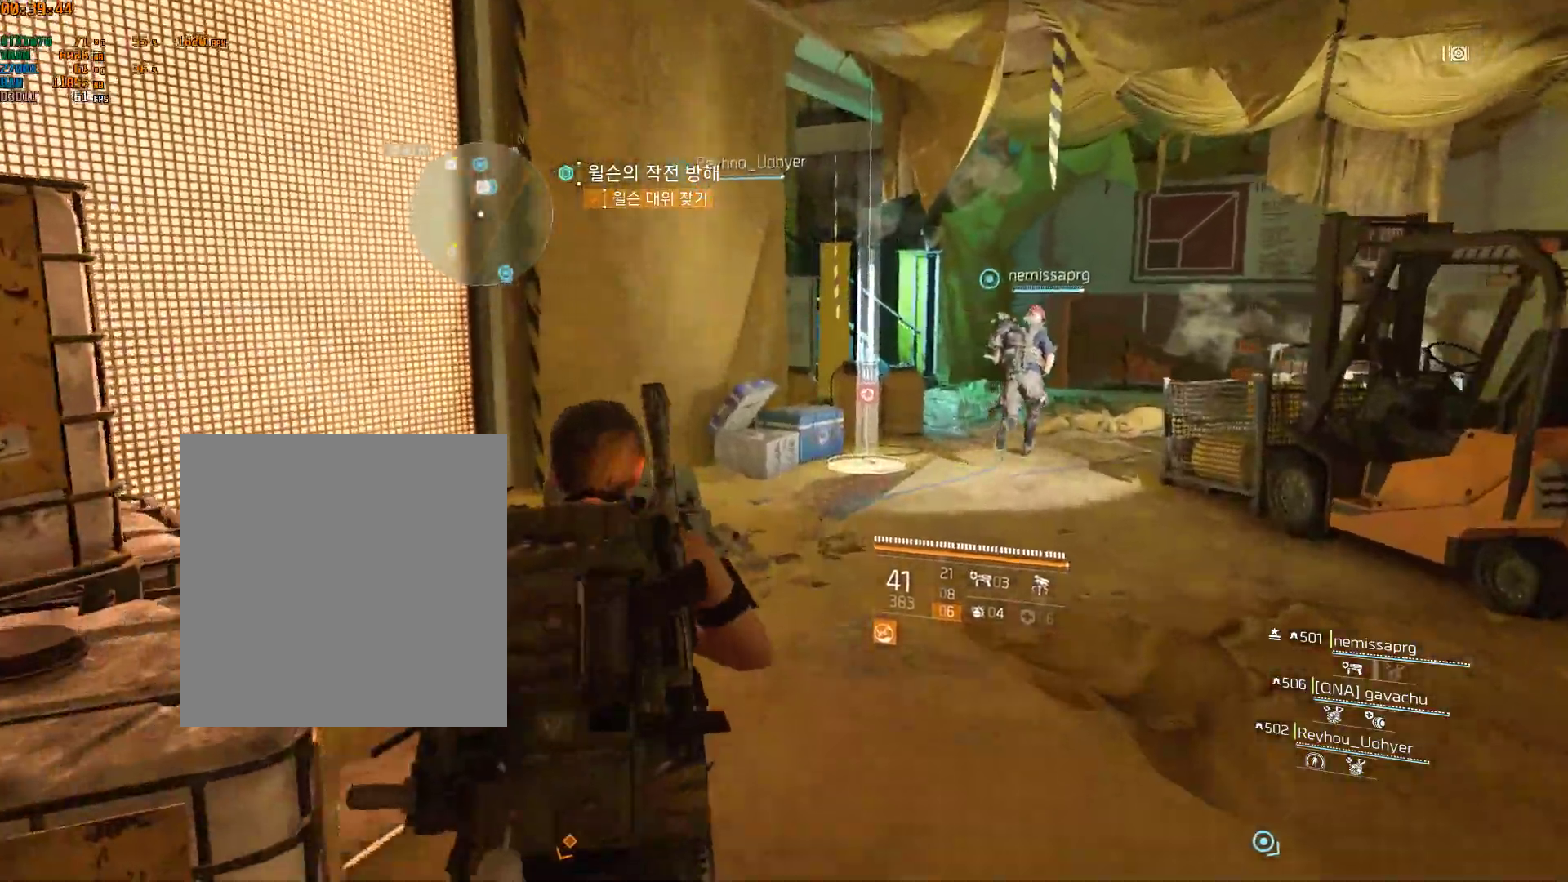
{"dt_ms": 500, "buttons": [], "left_stick": "up"}
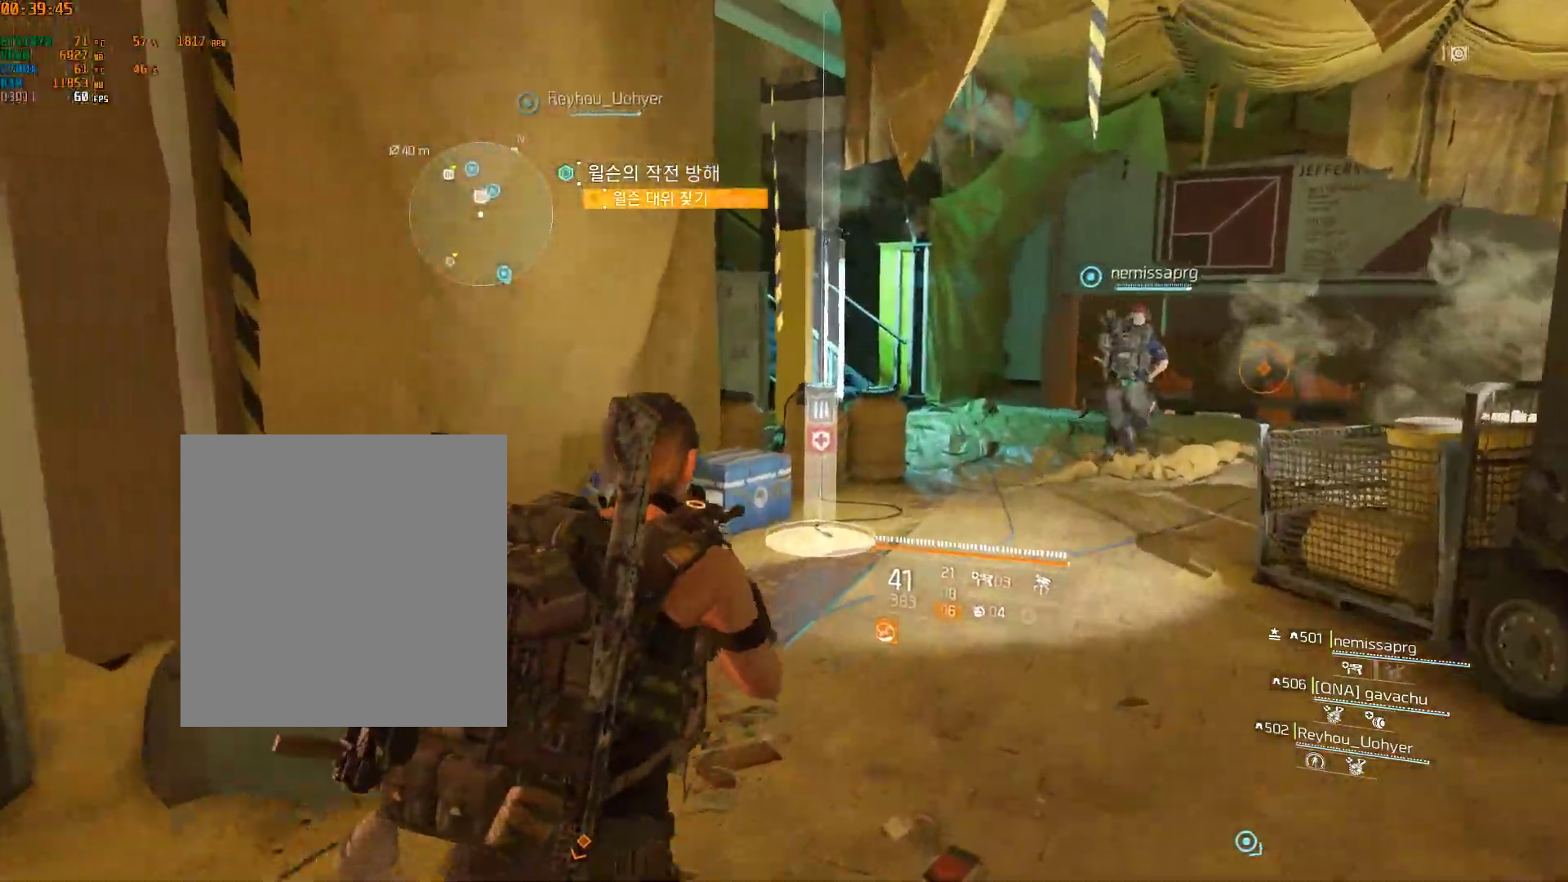
{"dt_ms": 500, "buttons": [], "left_stick": "up-right", "events": [[350, "left_stick", "up-right"]]}
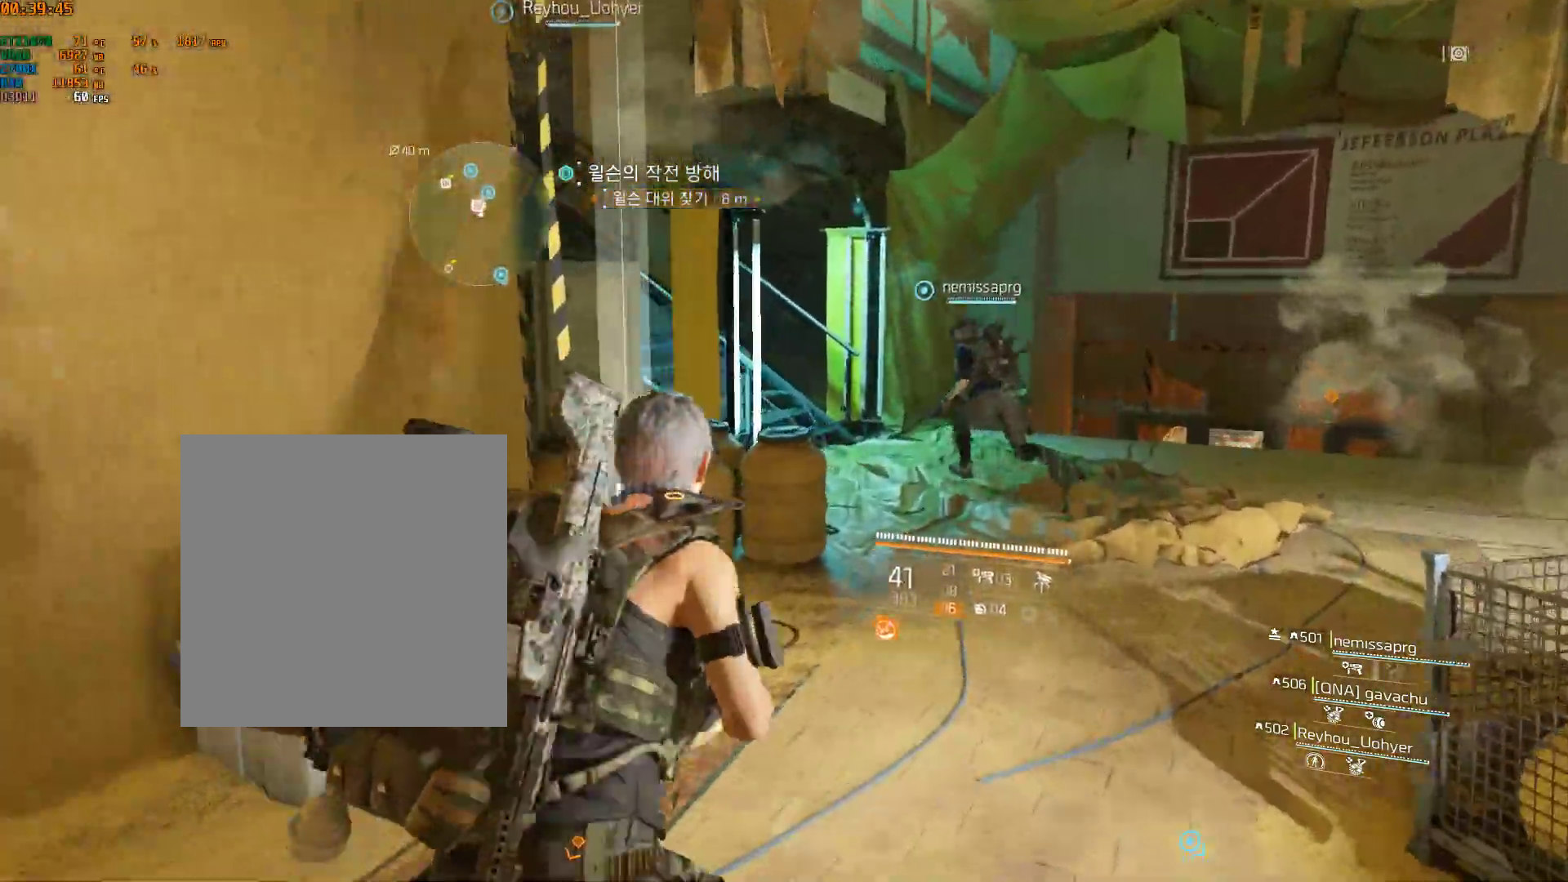
{"dt_ms": 500, "buttons": [], "left_stick": "up-right", "events": []}
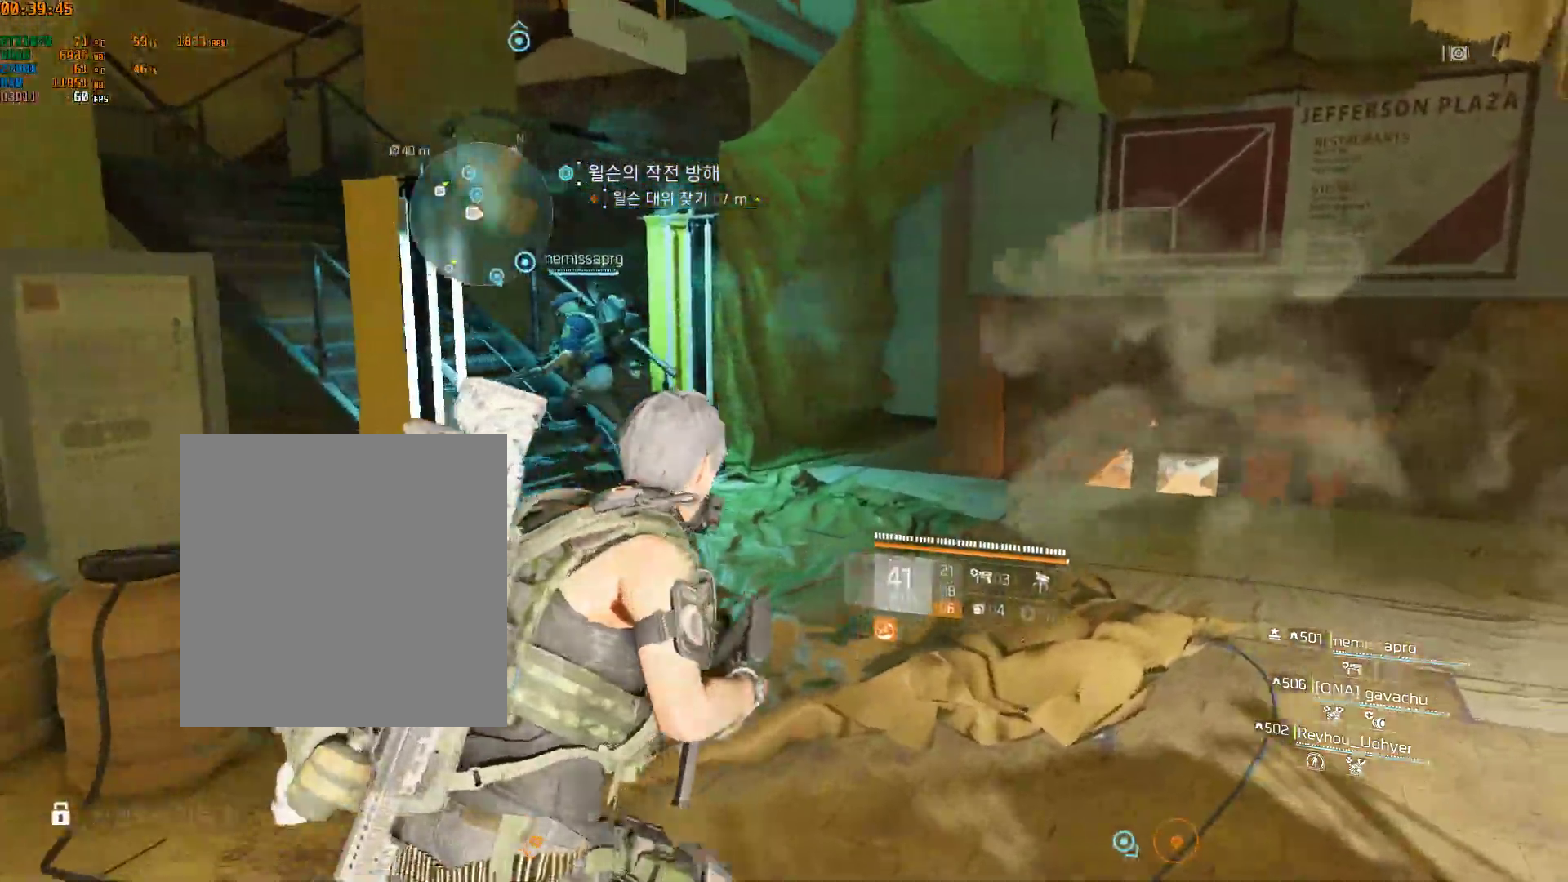
{"dt_ms": 500, "buttons": [], "left_stick": "up-right", "events": [[417, "Y", "down"], [467, "Y", "up"]]}
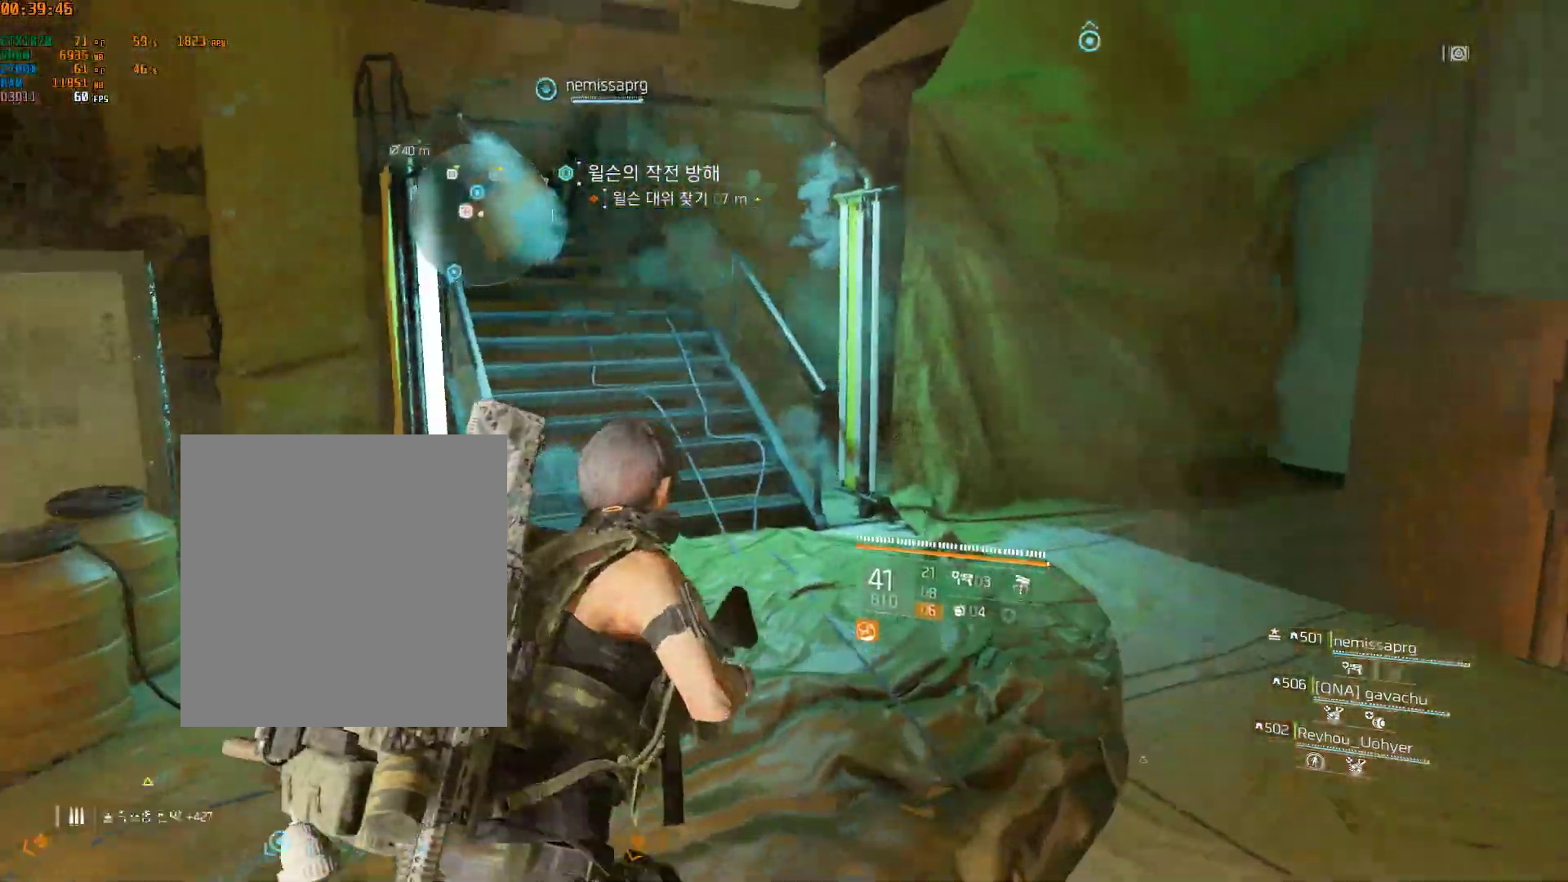
{"dt_ms": 500, "buttons": [], "left_stick": "up", "events": [[50, "left_stick", "up"], [350, "B", "down"], [367, "Y", "down"], [383, "Y", "up"], [400, "B", "up"], [467, "Y", "down"], [483, "Y", "up"]]}
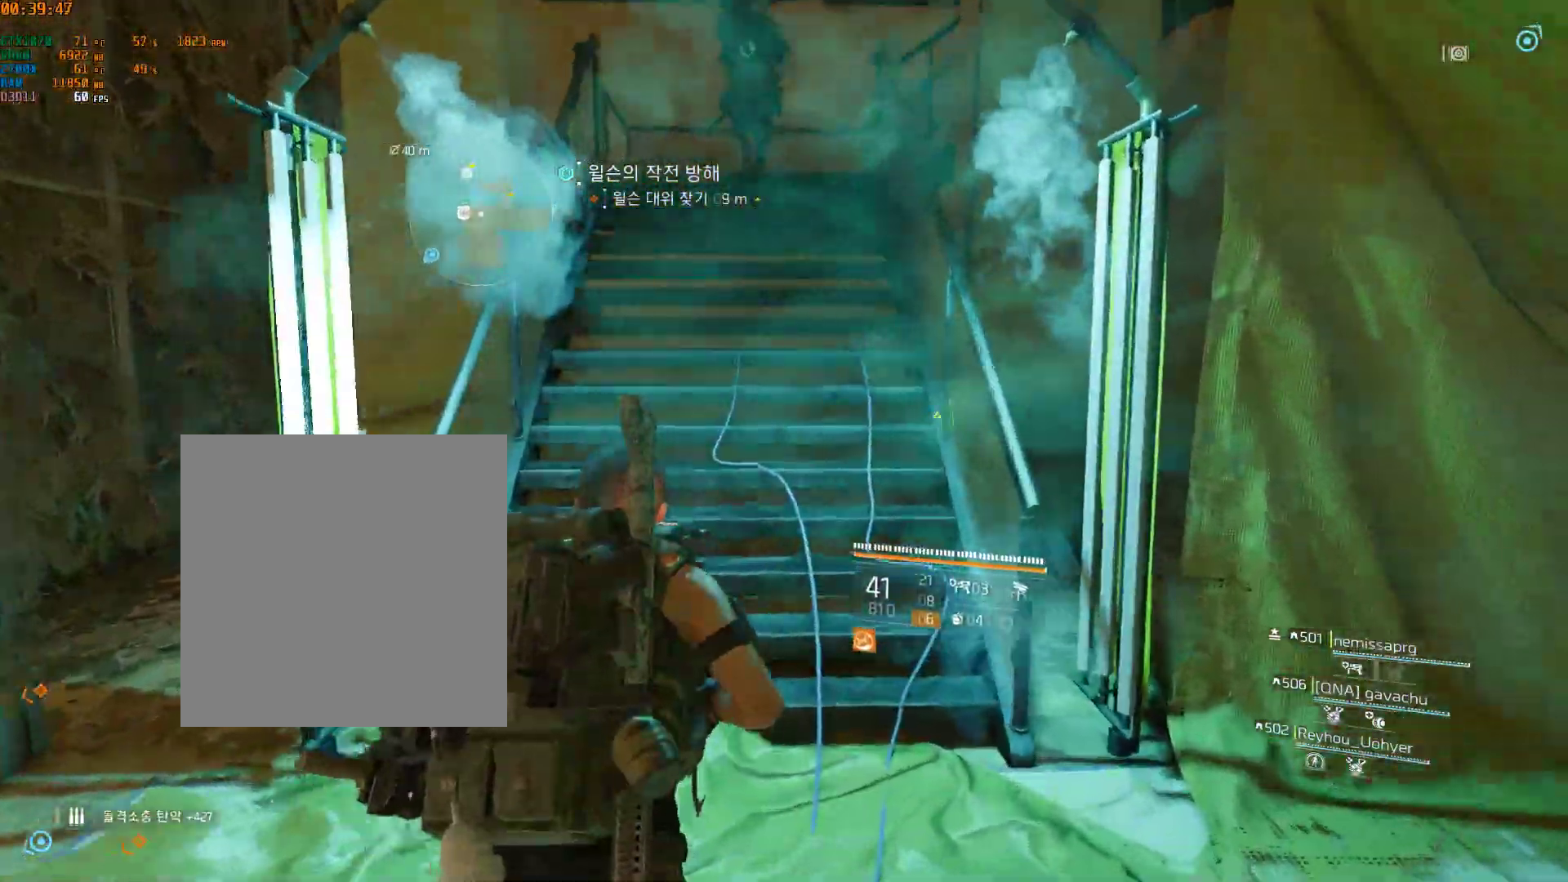
{"dt_ms": 500, "buttons": [], "left_stick": "up", "events": []}
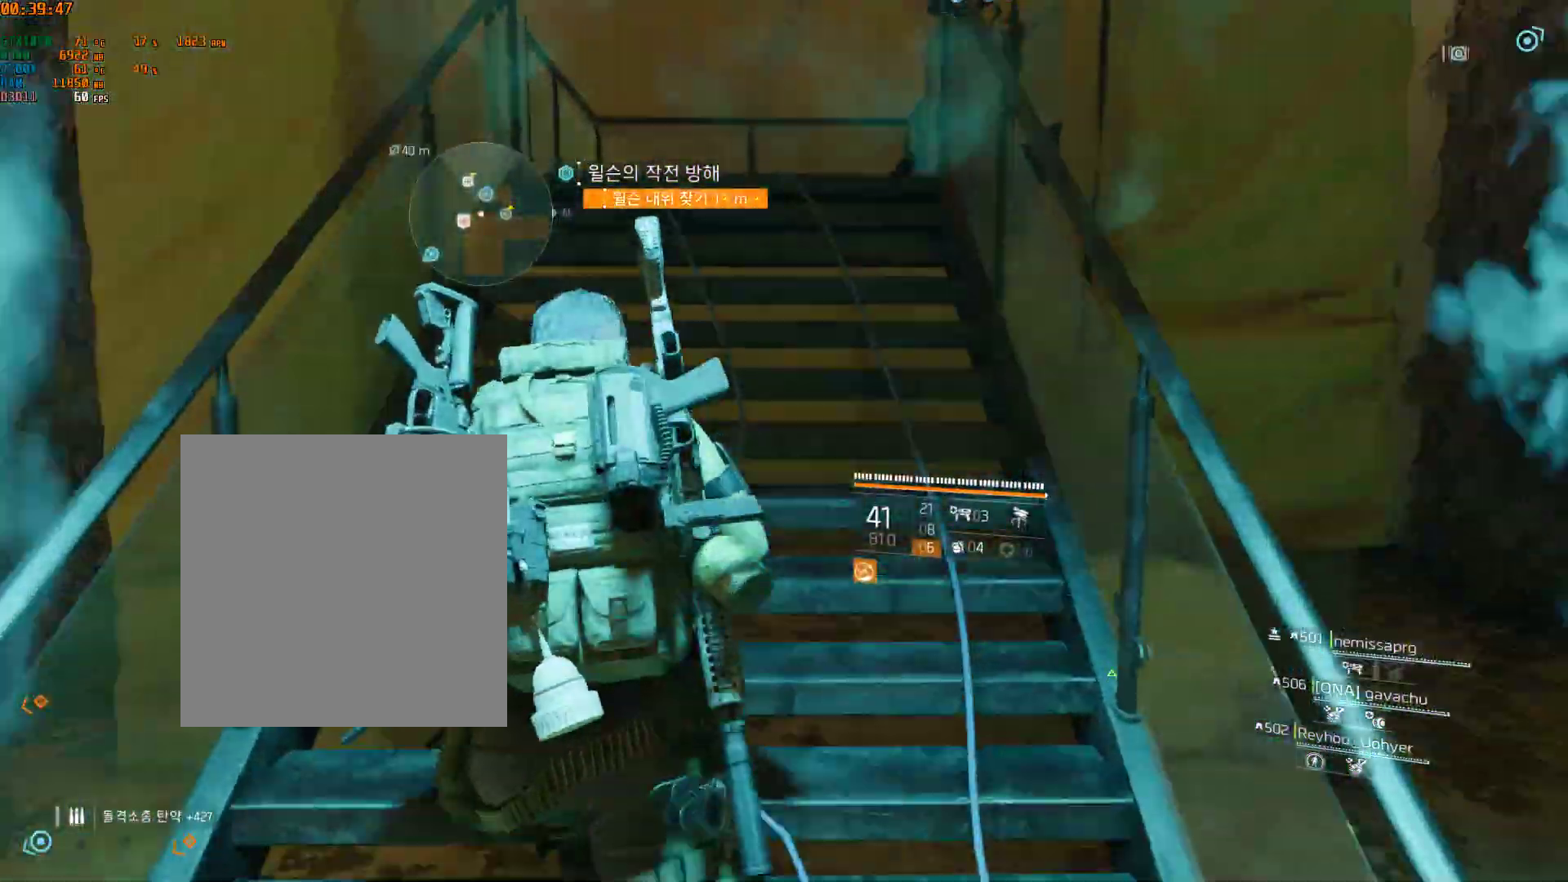
{"dt_ms": 500, "buttons": [], "left_stick": "up", "events": []}
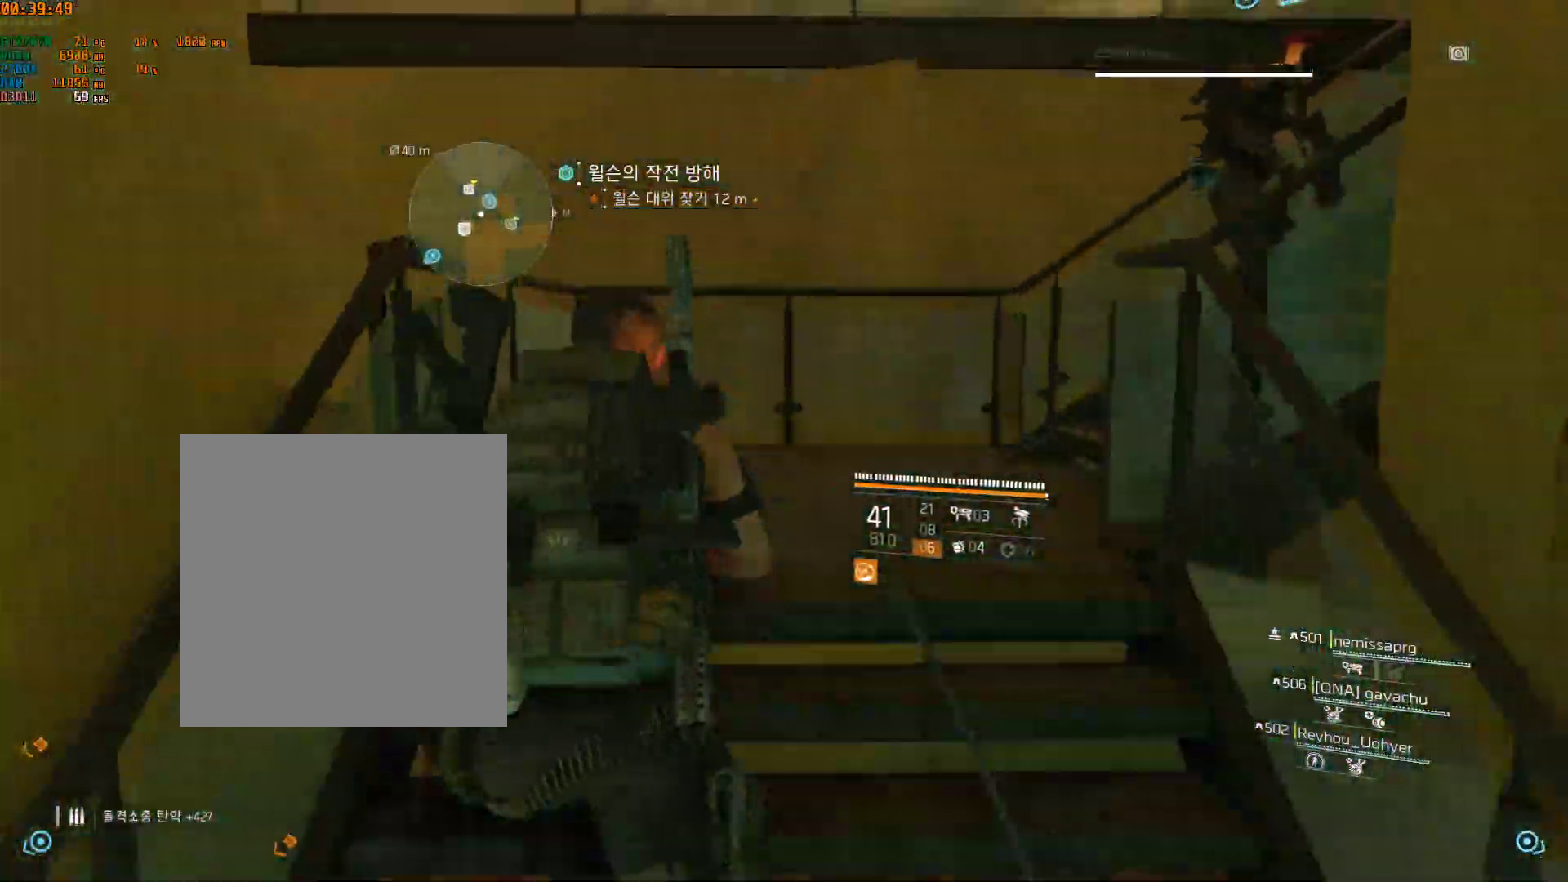
{"dt_ms": 500, "buttons": [], "left_stick": "up", "events": []}
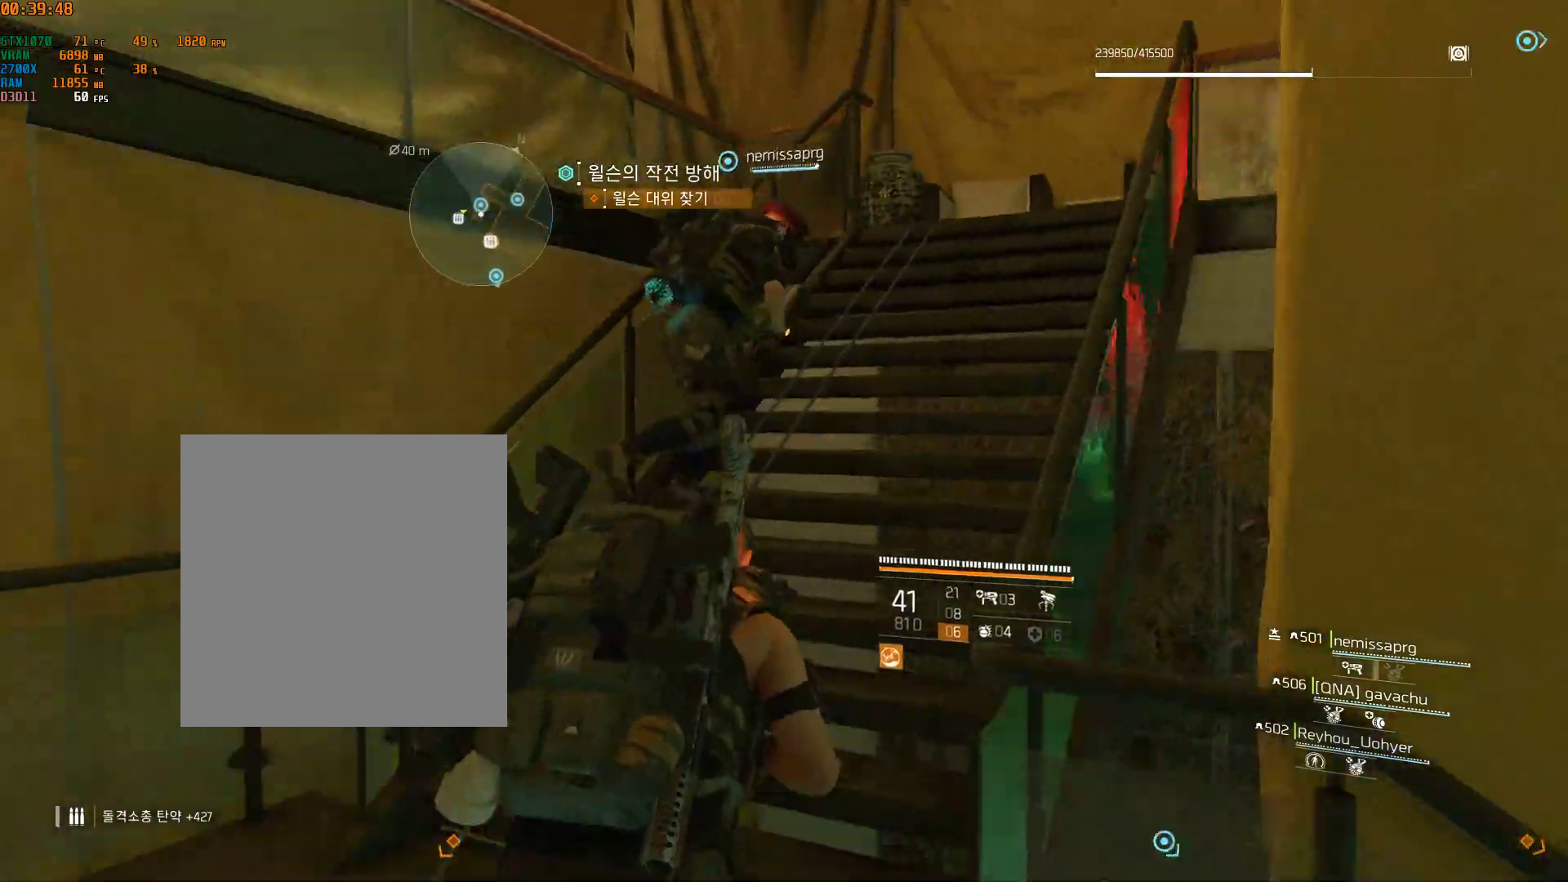
{"dt_ms": 500, "buttons": [], "left_stick": "up", "events": []}